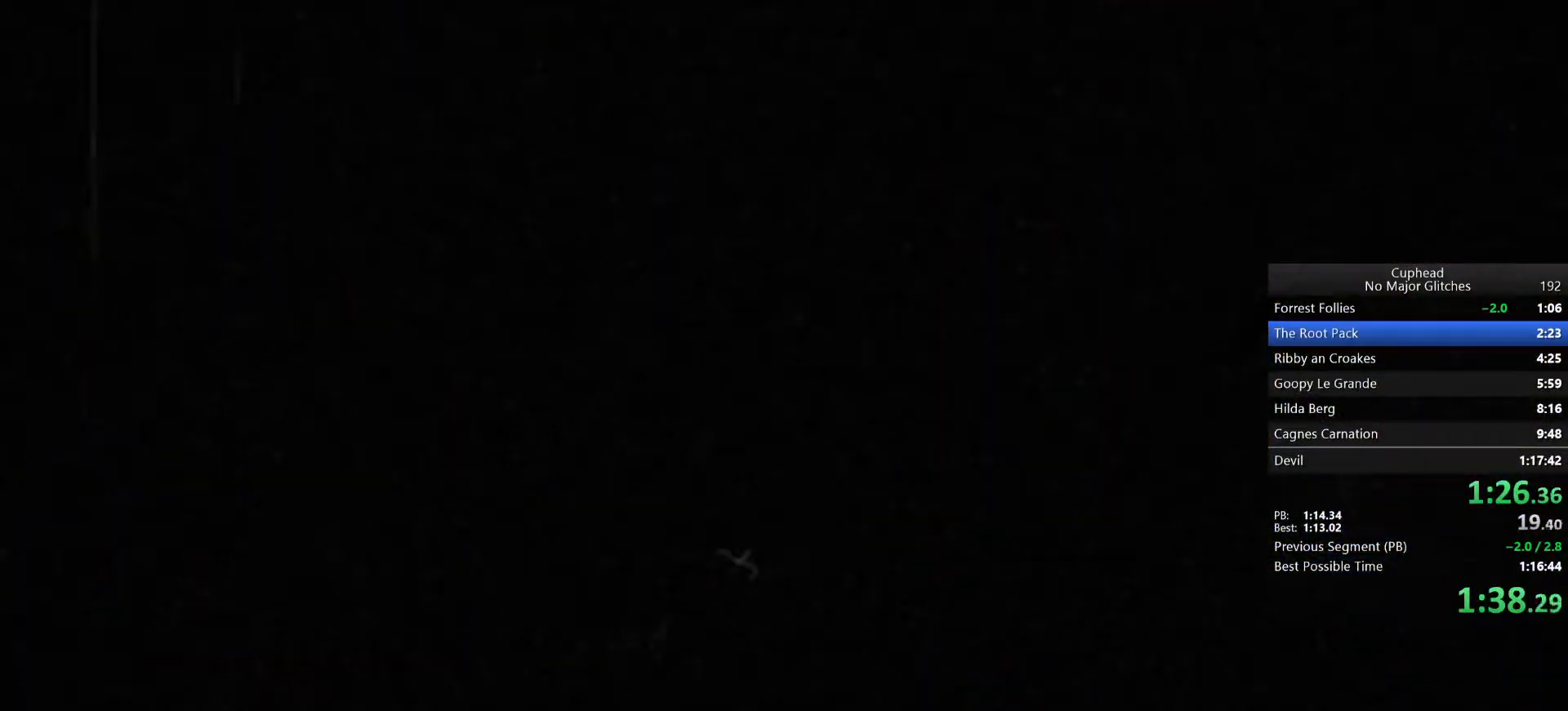
Gameplay with a controller (PlayStation layout); each line is a JSON object with the inputs held at the frame after it. "events" lists button and stick changes between this image and that frame as [ms after this image, input, new state], when the widget could be followed in between.
{"buttons": ["L2"], "left_stick": "center", "right_stick": "center", "events": []}
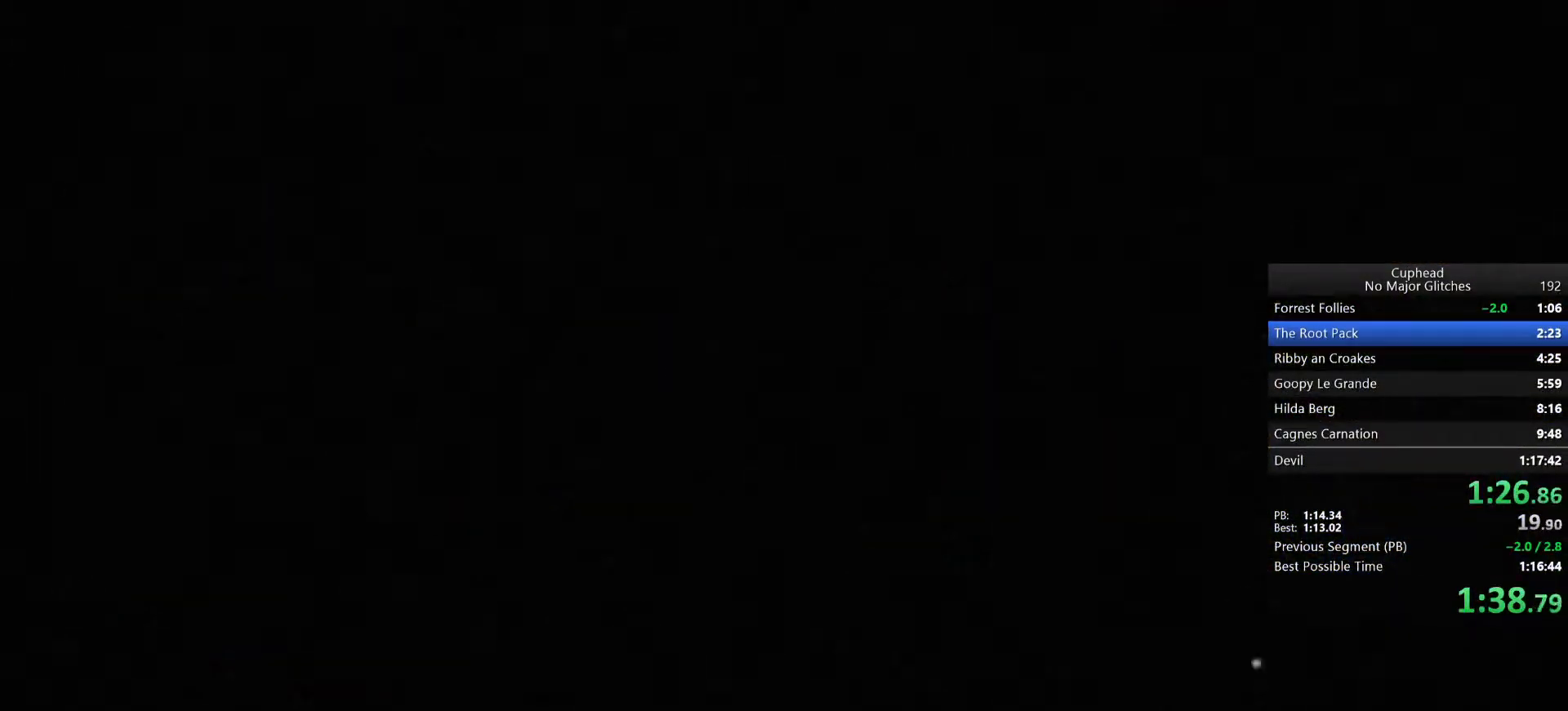
{"buttons": [], "left_stick": "center", "right_stick": "center", "events": [[483, "L2", "up"]]}
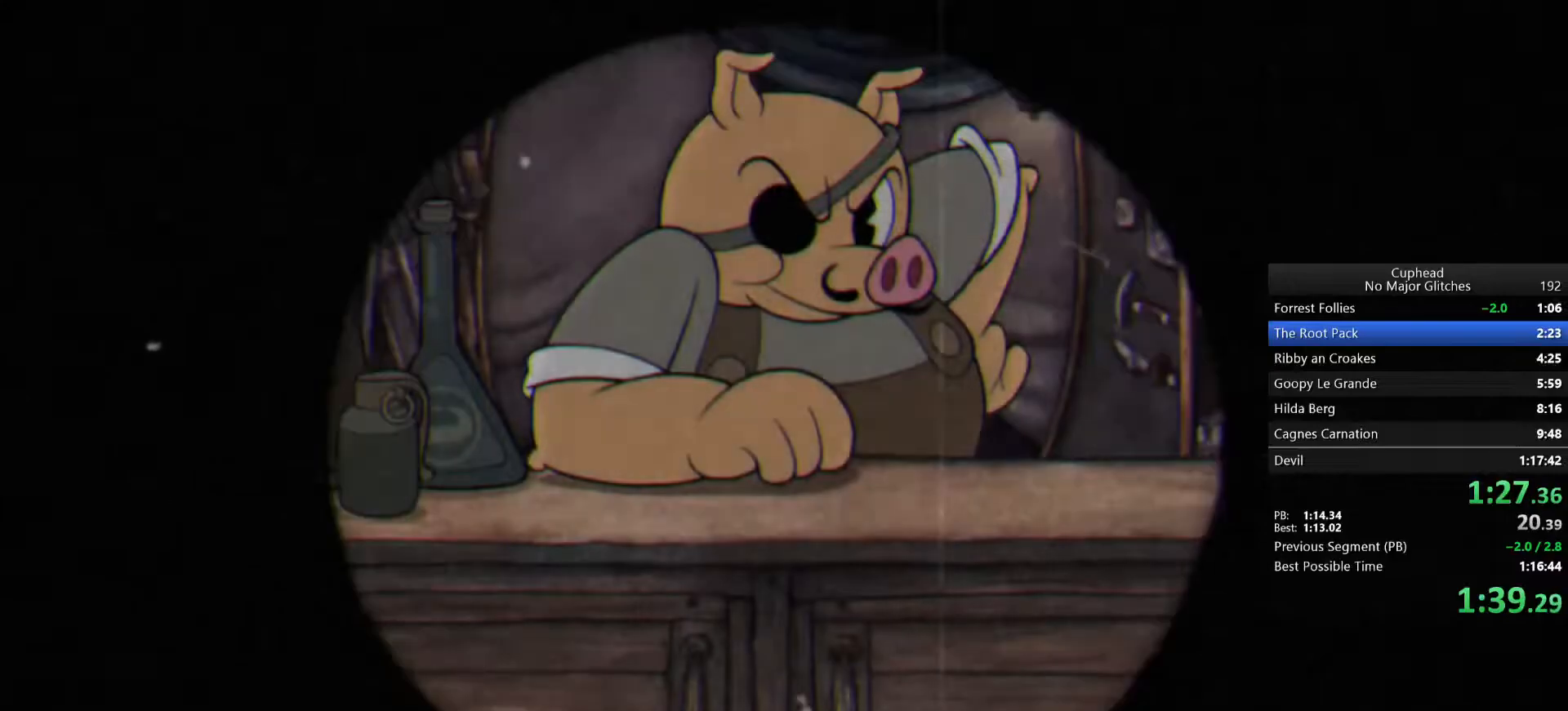
{"buttons": [], "left_stick": "center", "right_stick": "center", "events": [[33, "DPAD_RIGHT", "down"], [117, "DPAD_RIGHT", "up"], [233, "DPAD_RIGHT", "down"], [317, "DPAD_RIGHT", "up"], [400, "DPAD_RIGHT", "down"], [467, "DPAD_RIGHT", "up"]]}
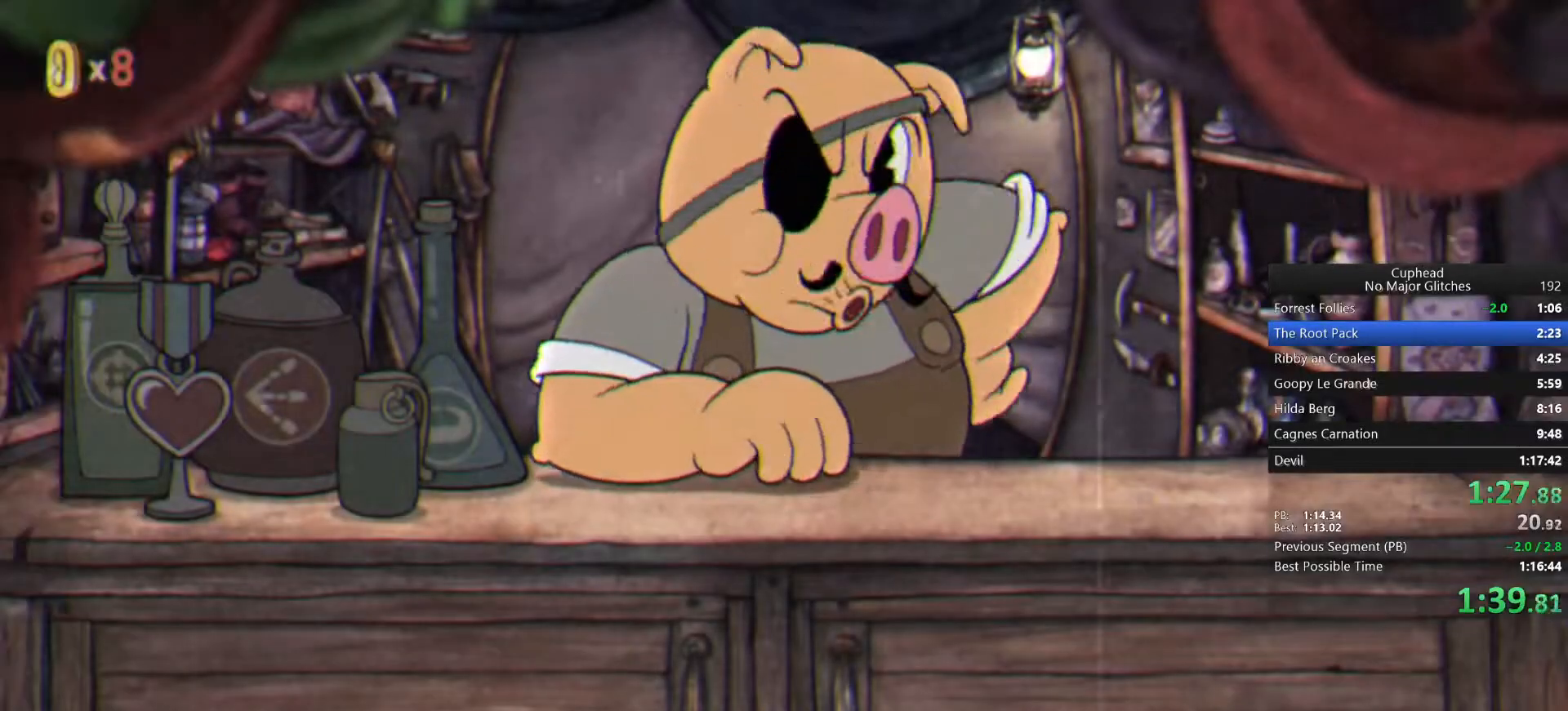
{"buttons": [], "left_stick": "center", "right_stick": "center", "events": [[67, "DPAD_RIGHT", "down"], [150, "DPAD_RIGHT", "up"], [233, "DPAD_RIGHT", "down"], [300, "DPAD_RIGHT", "up"], [417, "DPAD_RIGHT", "down"], [500, "DPAD_RIGHT", "up"]]}
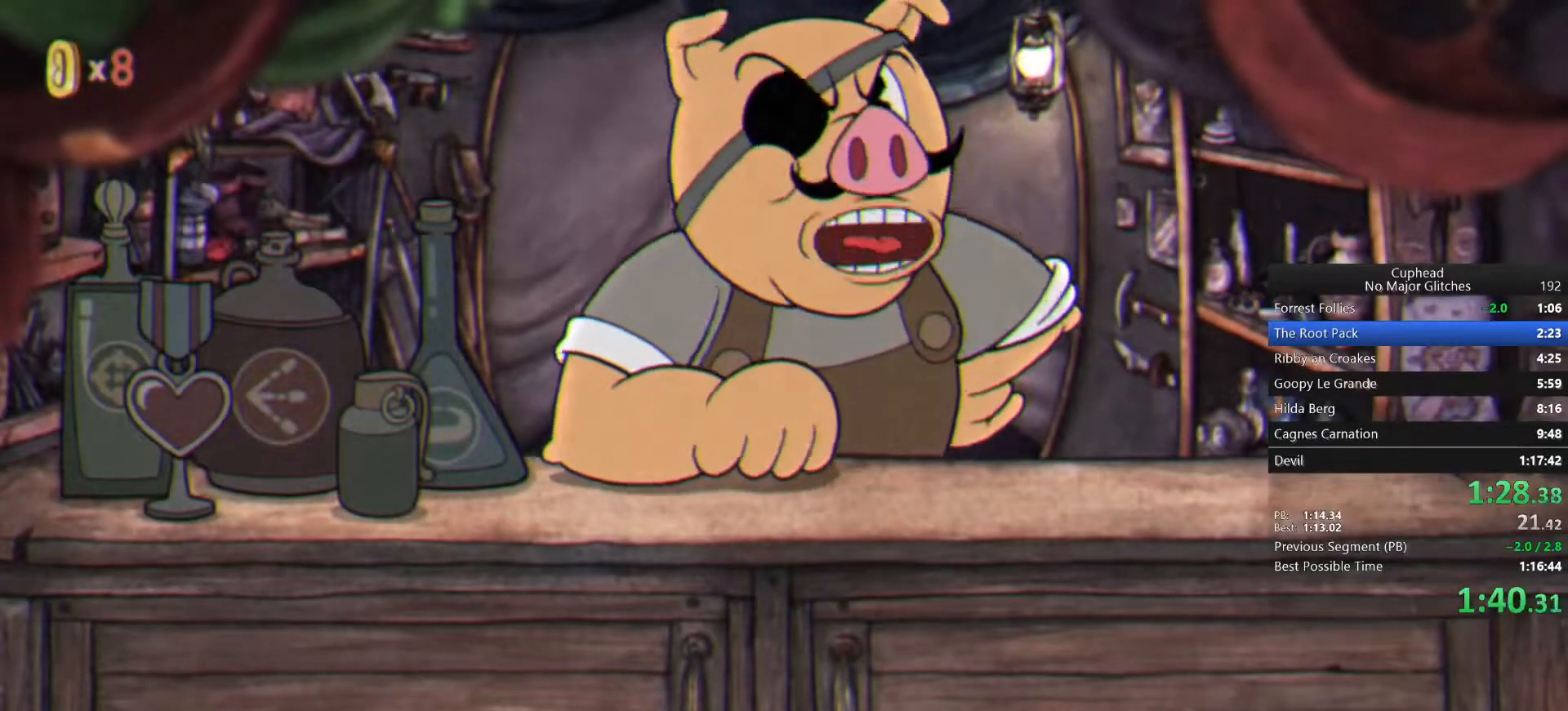
{"buttons": ["DPAD_RIGHT"], "left_stick": "center", "right_stick": "center", "events": [[133, "DPAD_RIGHT", "down"], [217, "DPAD_RIGHT", "up"], [300, "DPAD_RIGHT", "down"], [383, "DPAD_RIGHT", "up"], [483, "DPAD_RIGHT", "down"]]}
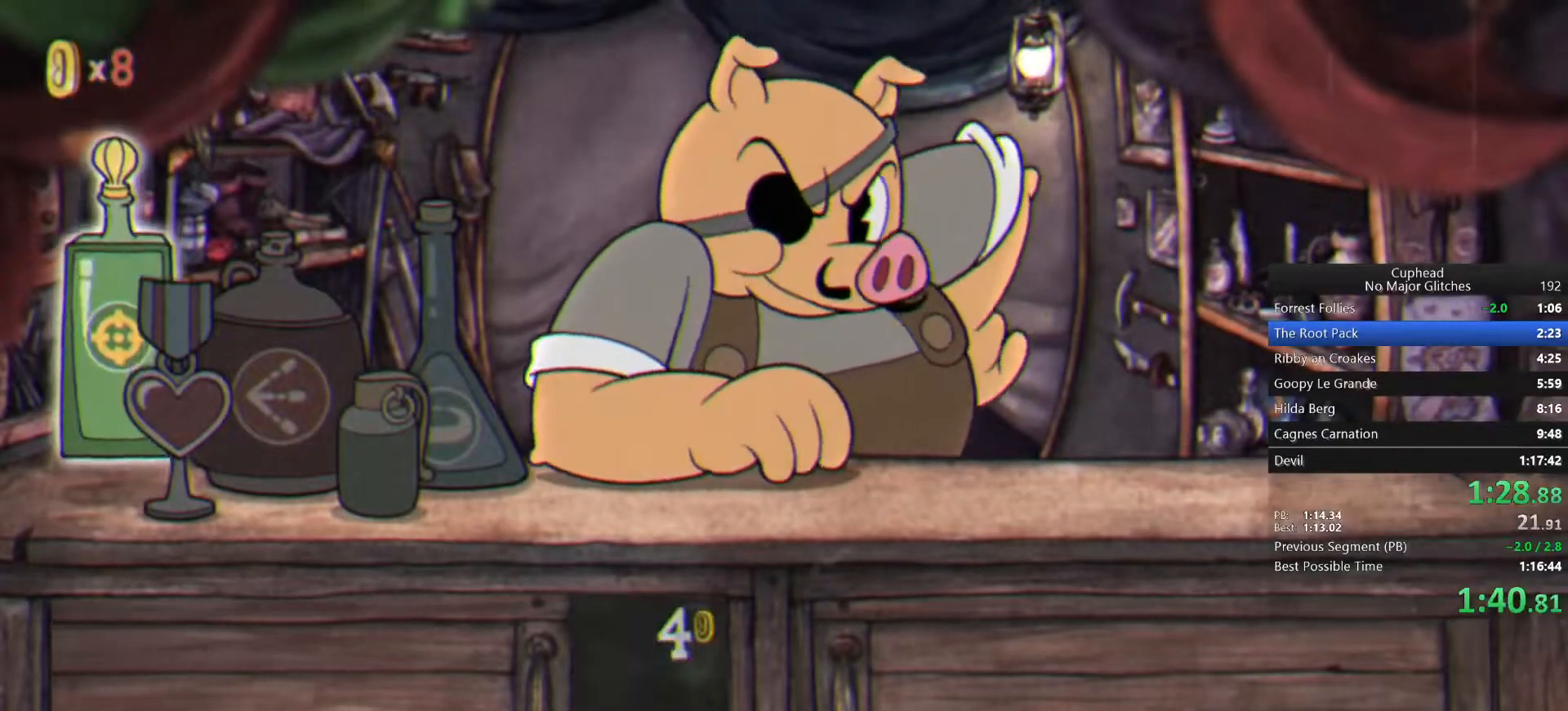
{"buttons": [], "left_stick": "center", "right_stick": "center", "events": [[50, "DPAD_RIGHT", "up"], [167, "DPAD_RIGHT", "down"], [233, "DPAD_RIGHT", "up"], [350, "DPAD_RIGHT", "down"], [433, "DPAD_RIGHT", "up"]]}
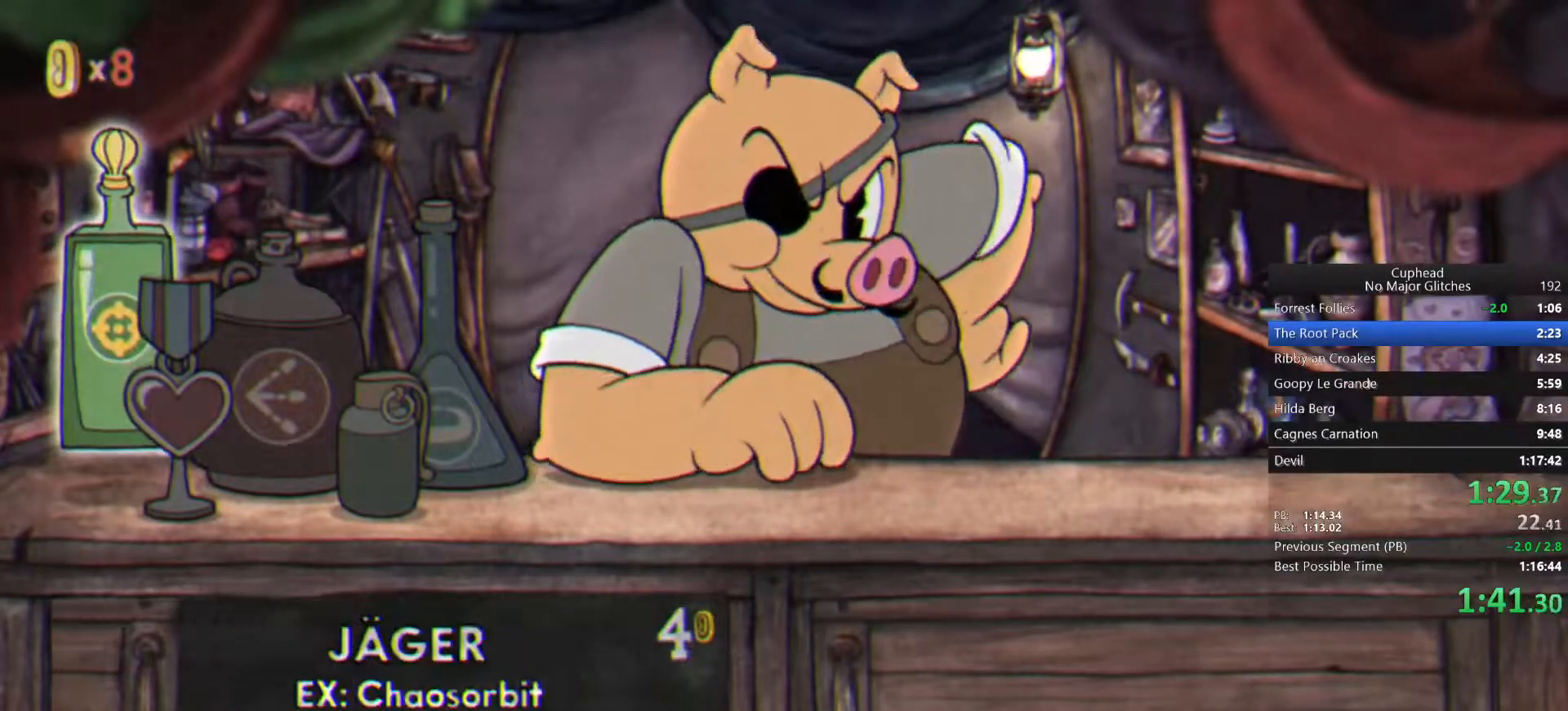
{"buttons": [], "left_stick": "center", "right_stick": "center", "events": [[50, "DPAD_RIGHT", "down"], [100, "DPAD_RIGHT", "up"], [200, "DPAD_RIGHT", "down"], [267, "DPAD_RIGHT", "up"], [383, "DPAD_RIGHT", "down"], [433, "DPAD_RIGHT", "up"]]}
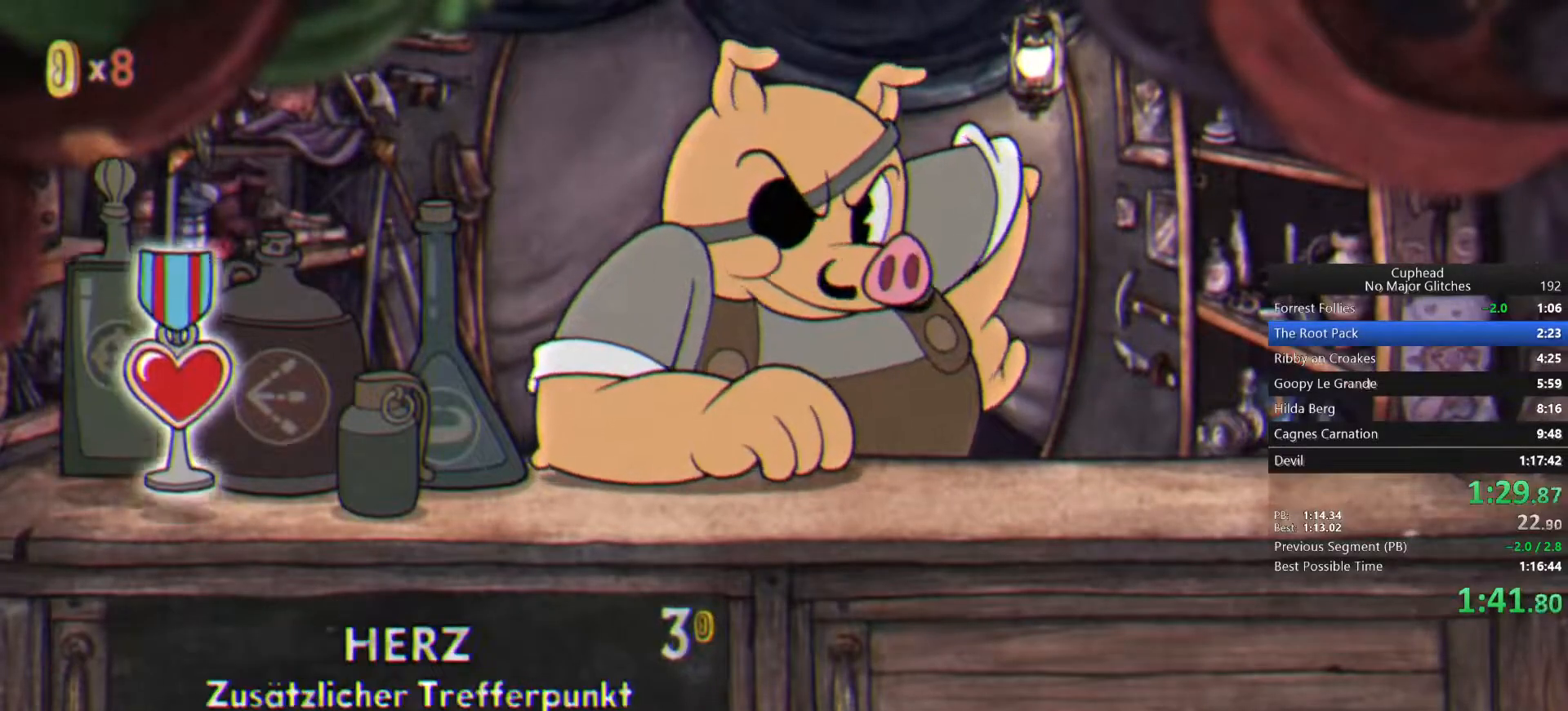
{"buttons": [], "left_stick": "center", "right_stick": "center", "events": [[67, "DPAD_RIGHT", "down"], [133, "DPAD_RIGHT", "up"], [300, "CROSS", "down"], [333, "CIRCLE", "down"], [417, "CROSS", "up"], [433, "CIRCLE", "up"]]}
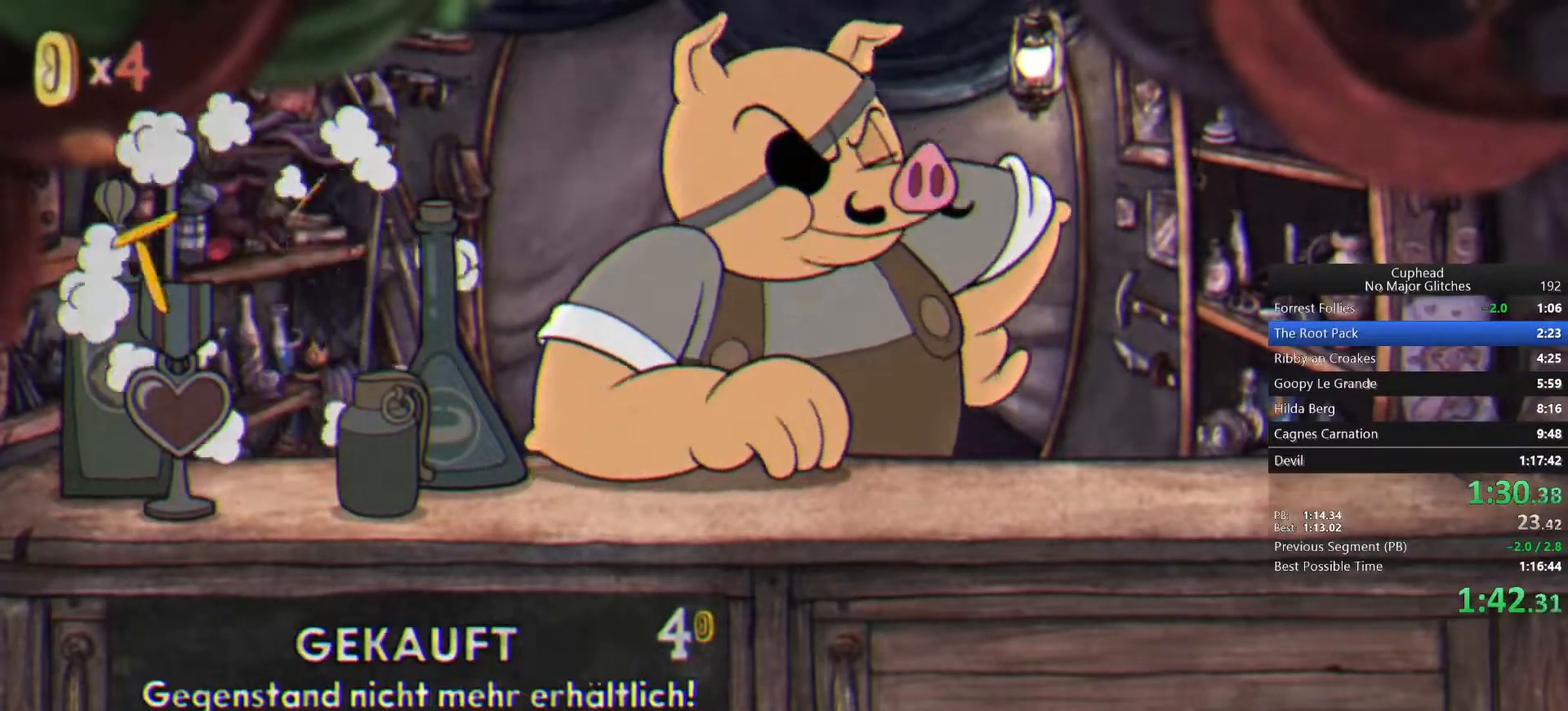
{"buttons": ["CROSS"], "left_stick": "center", "right_stick": "center", "events": [[50, "CROSS", "down"], [133, "CROSS", "up"], [217, "CROSS", "down"], [300, "CROSS", "up"], [333, "CROSS", "down"], [400, "CROSS", "up"], [467, "CROSS", "down"]]}
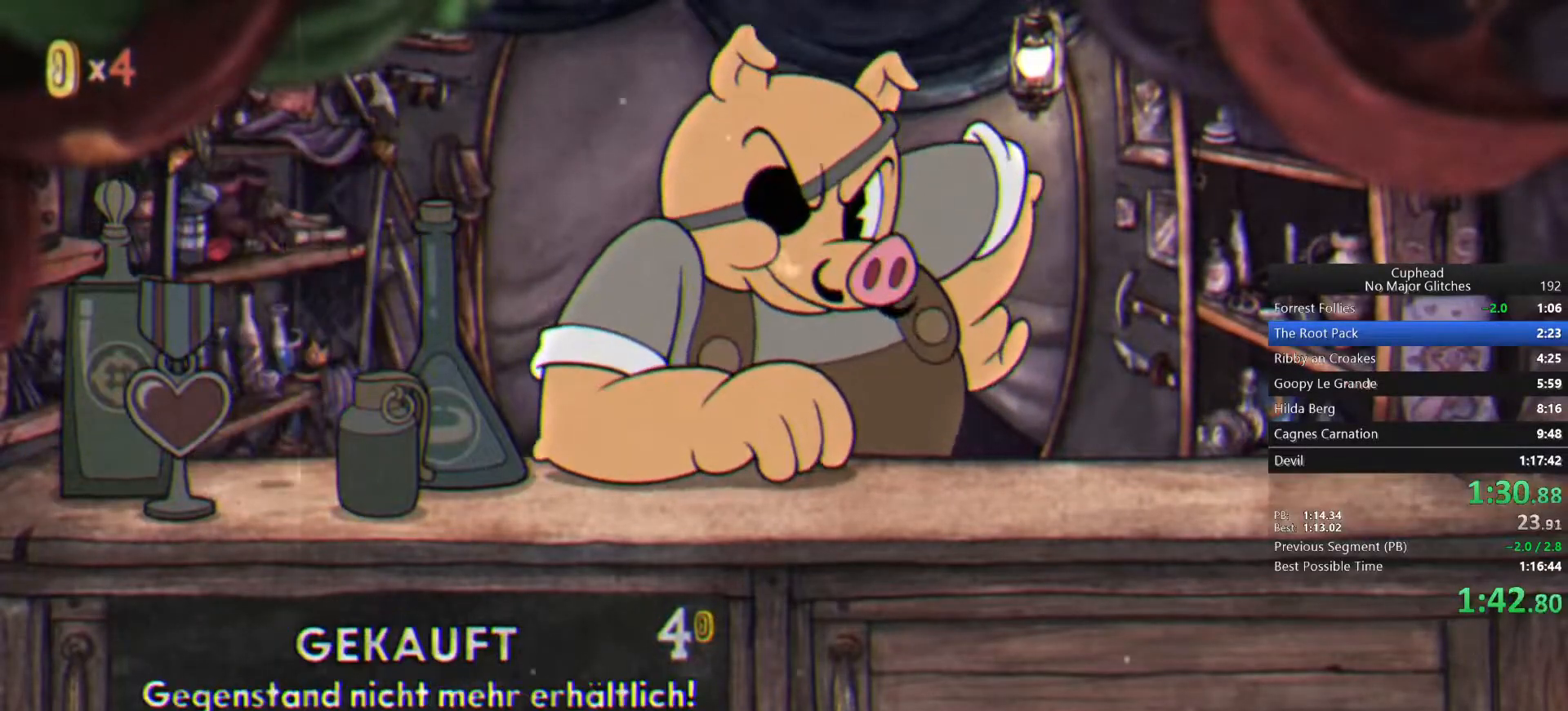
{"buttons": [], "left_stick": "center", "right_stick": "center", "events": [[50, "CROSS", "up"], [117, "CROSS", "down"], [200, "CROSS", "up"], [267, "CROSS", "down"], [333, "CROSS", "up"]]}
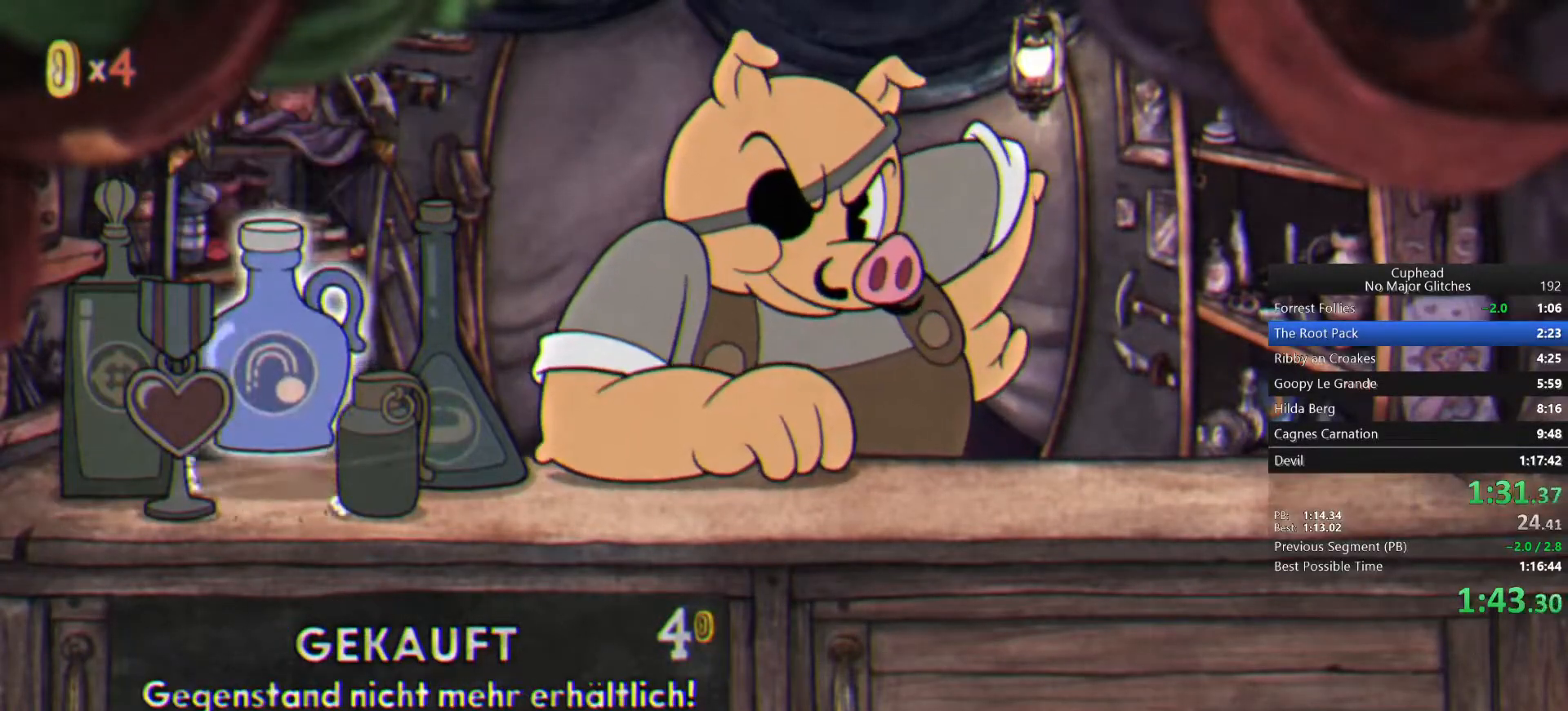
{"buttons": [], "left_stick": "center", "right_stick": "center", "events": [[83, "CROSS", "down"], [183, "CROSS", "up"], [233, "CROSS", "down"], [300, "CROSS", "up"], [367, "CROSS", "down"], [417, "CROSS", "up"]]}
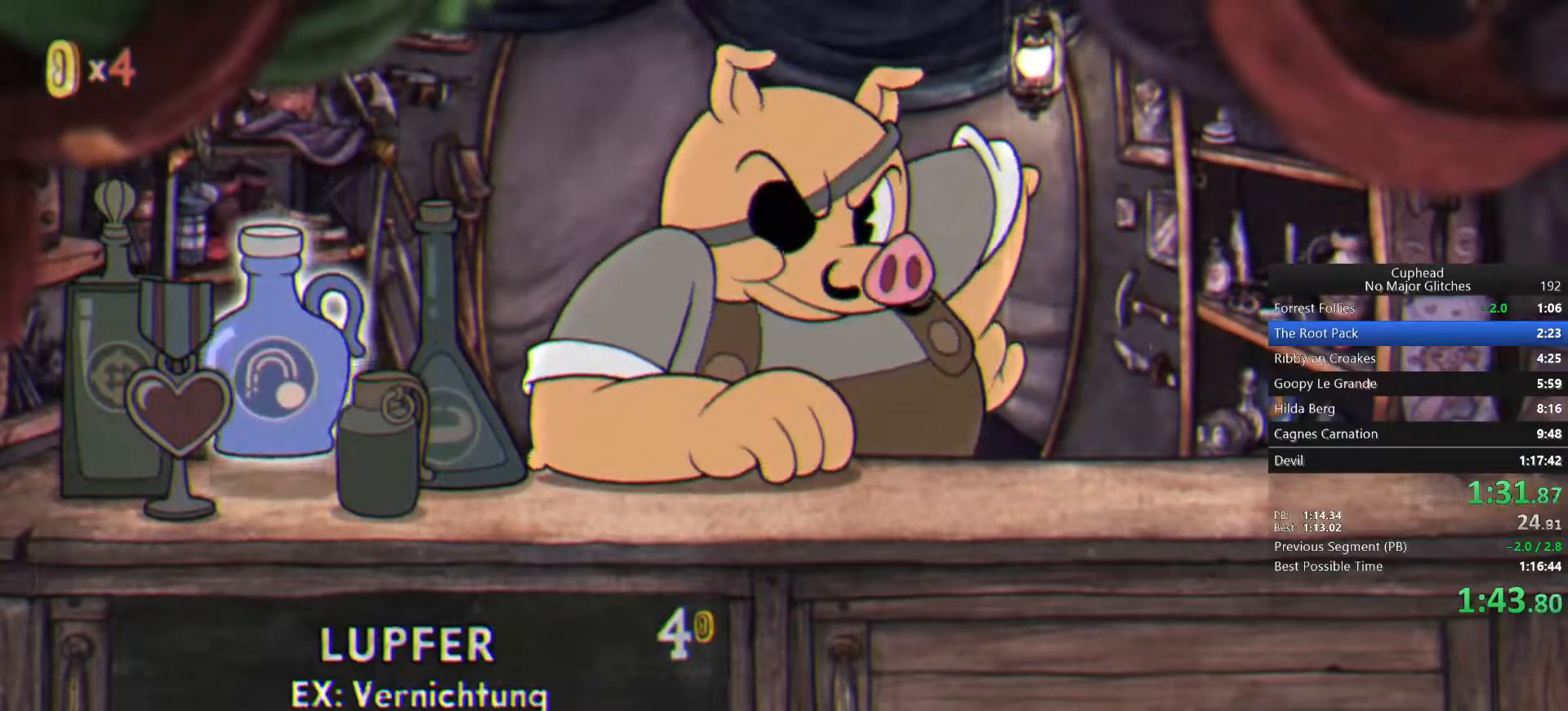
{"buttons": [], "left_stick": "center", "right_stick": "center", "events": [[33, "CROSS", "down"], [67, "CROSS", "up"], [133, "CROSS", "down"], [200, "CROSS", "up"], [250, "CROSS", "down"], [300, "CROSS", "up"], [417, "CIRCLE", "down"], [483, "CIRCLE", "up"]]}
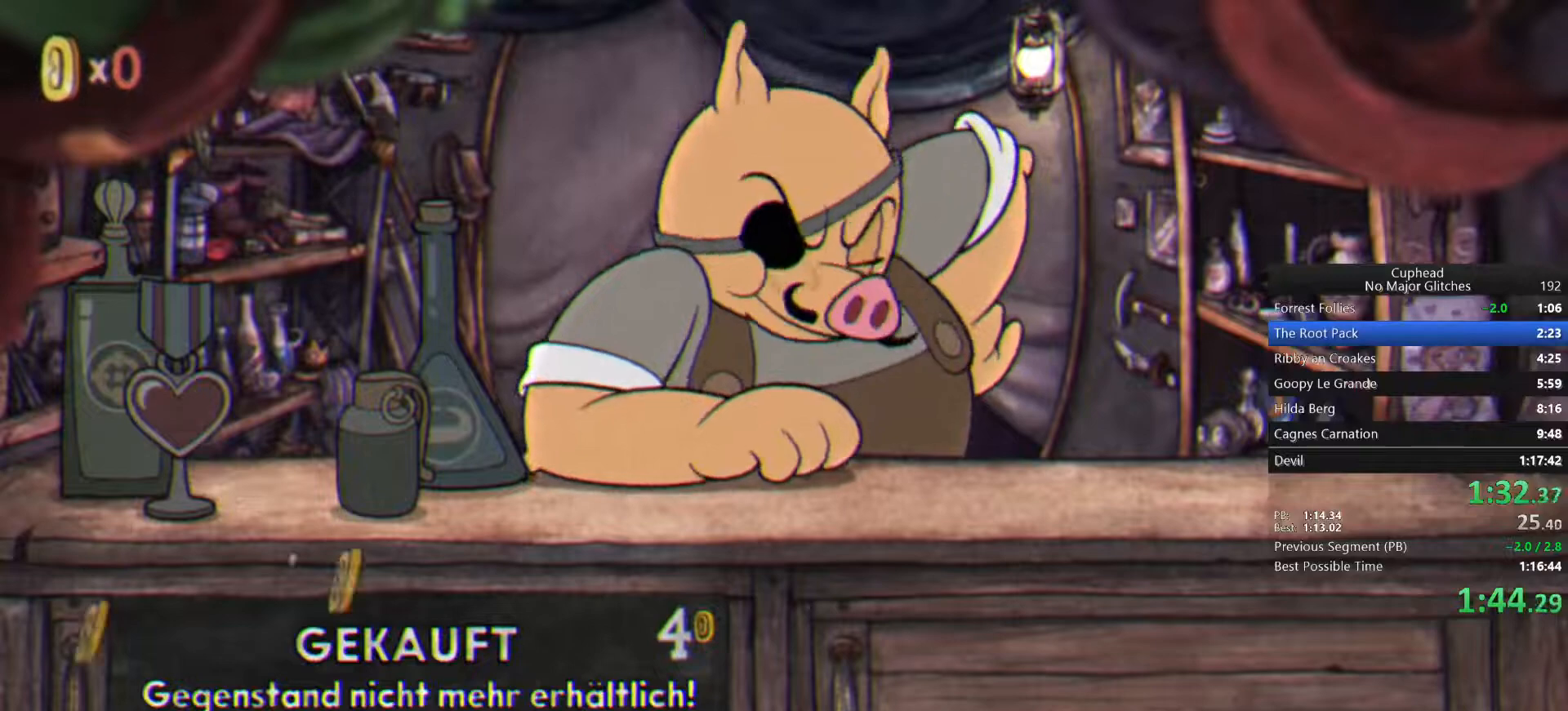
{"buttons": ["CIRCLE"], "left_stick": "center", "right_stick": "center", "events": [[50, "CIRCLE", "down"], [100, "CIRCLE", "up"], [183, "CIRCLE", "down"], [250, "CIRCLE", "up"], [317, "CIRCLE", "down"], [400, "CIRCLE", "up"], [467, "CIRCLE", "down"]]}
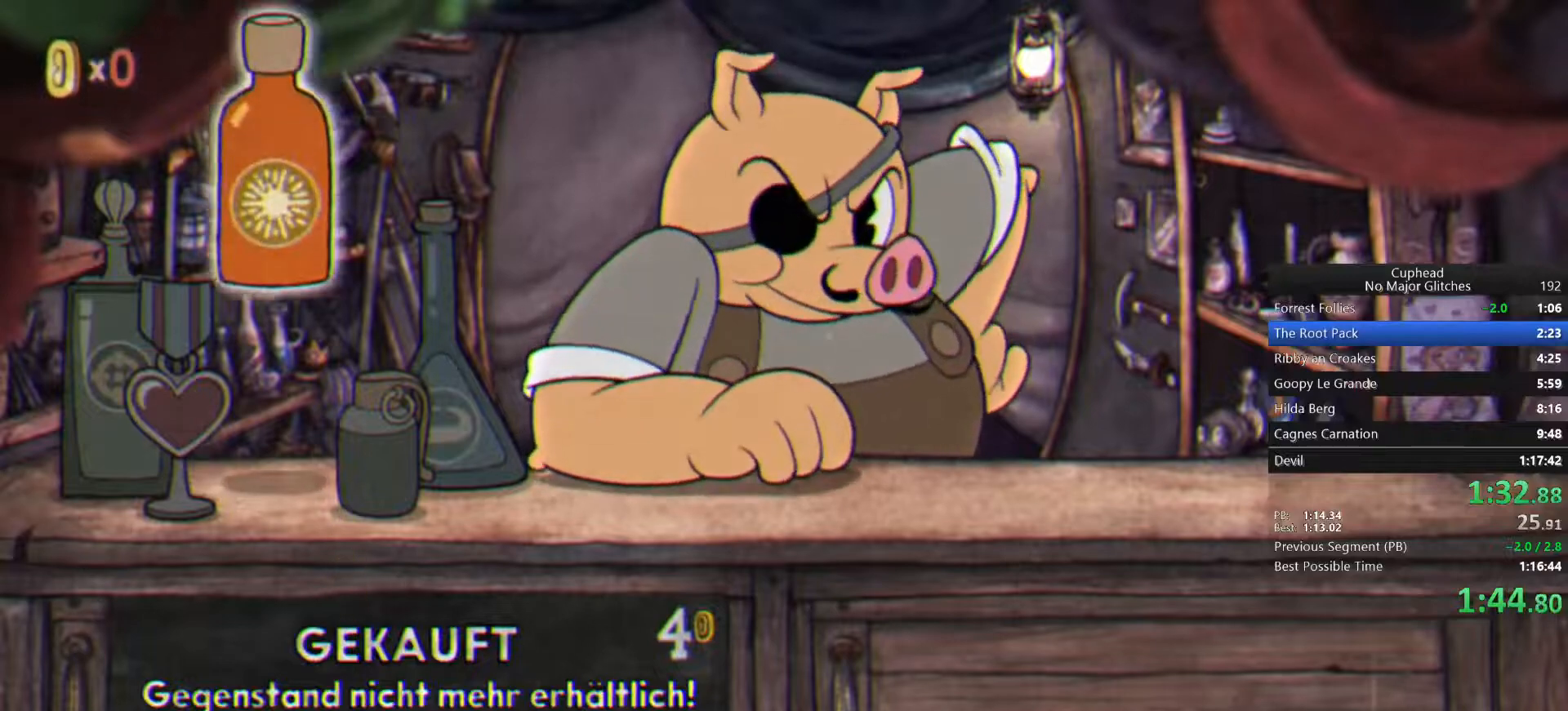
{"buttons": ["CIRCLE"], "left_stick": "center", "right_stick": "center", "events": [[17, "CIRCLE", "up"], [100, "CIRCLE", "down"], [150, "CIRCLE", "up"], [217, "CIRCLE", "down"], [367, "CIRCLE", "up"], [433, "CIRCLE", "down"]]}
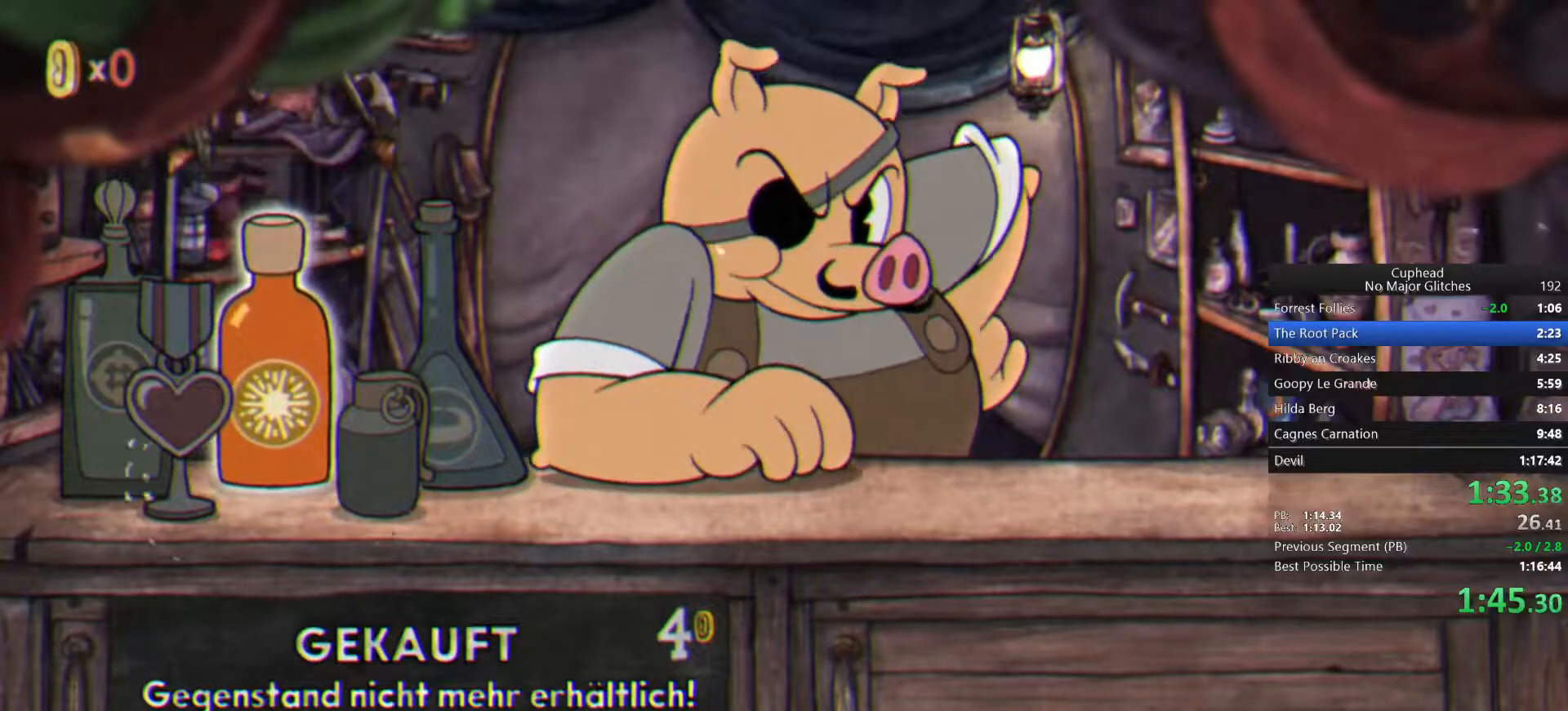
{"buttons": ["CIRCLE"], "left_stick": "center", "right_stick": "center", "events": [[17, "CIRCLE", "up"], [83, "CIRCLE", "down"], [183, "CIRCLE", "up"], [233, "CIRCLE", "down"], [283, "CIRCLE", "up"], [350, "CIRCLE", "down"], [467, "CIRCLE", "up"], [500, "CIRCLE", "down"]]}
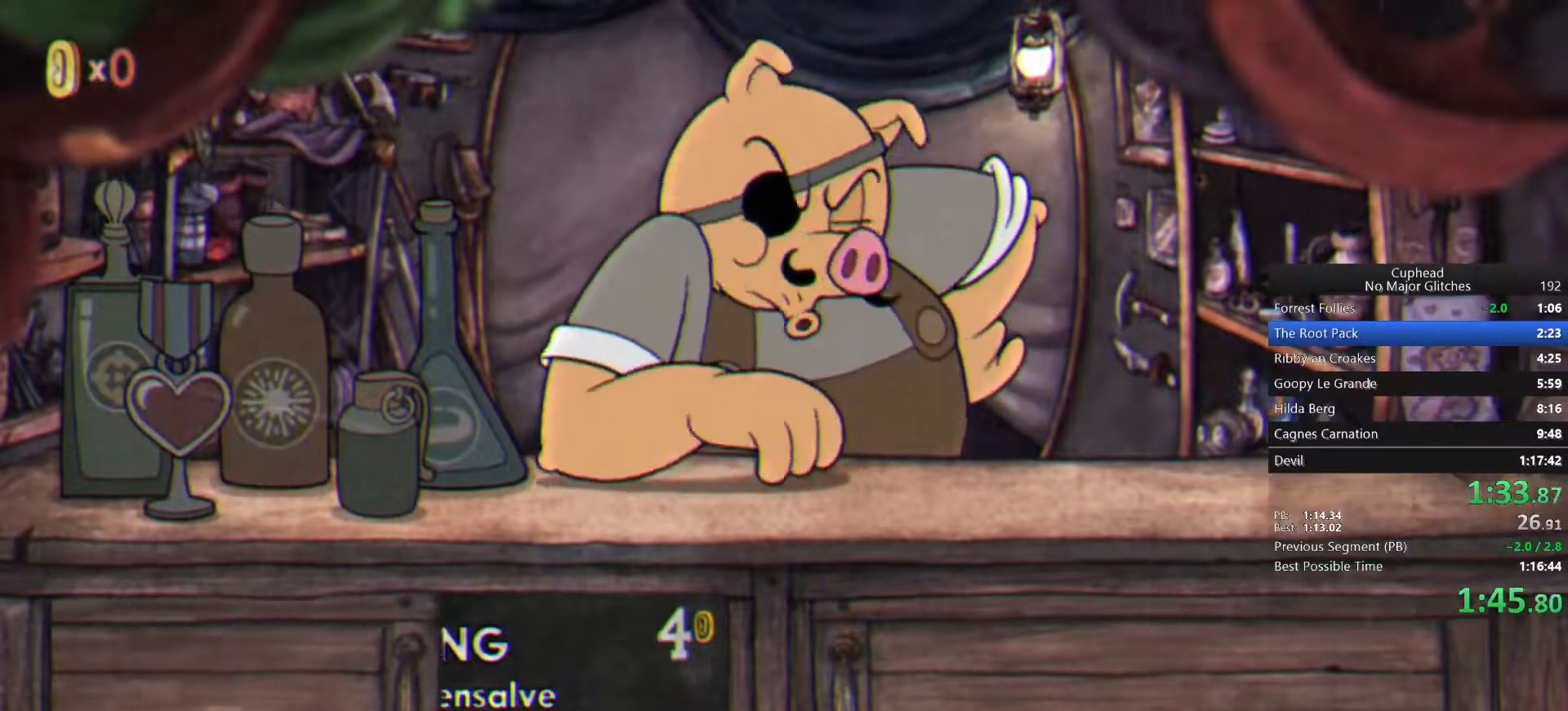
{"buttons": [], "left_stick": "center", "right_stick": "center", "events": [[67, "CIRCLE", "up"], [367, "TRIANGLE", "down"], [450, "TRIANGLE", "up"]]}
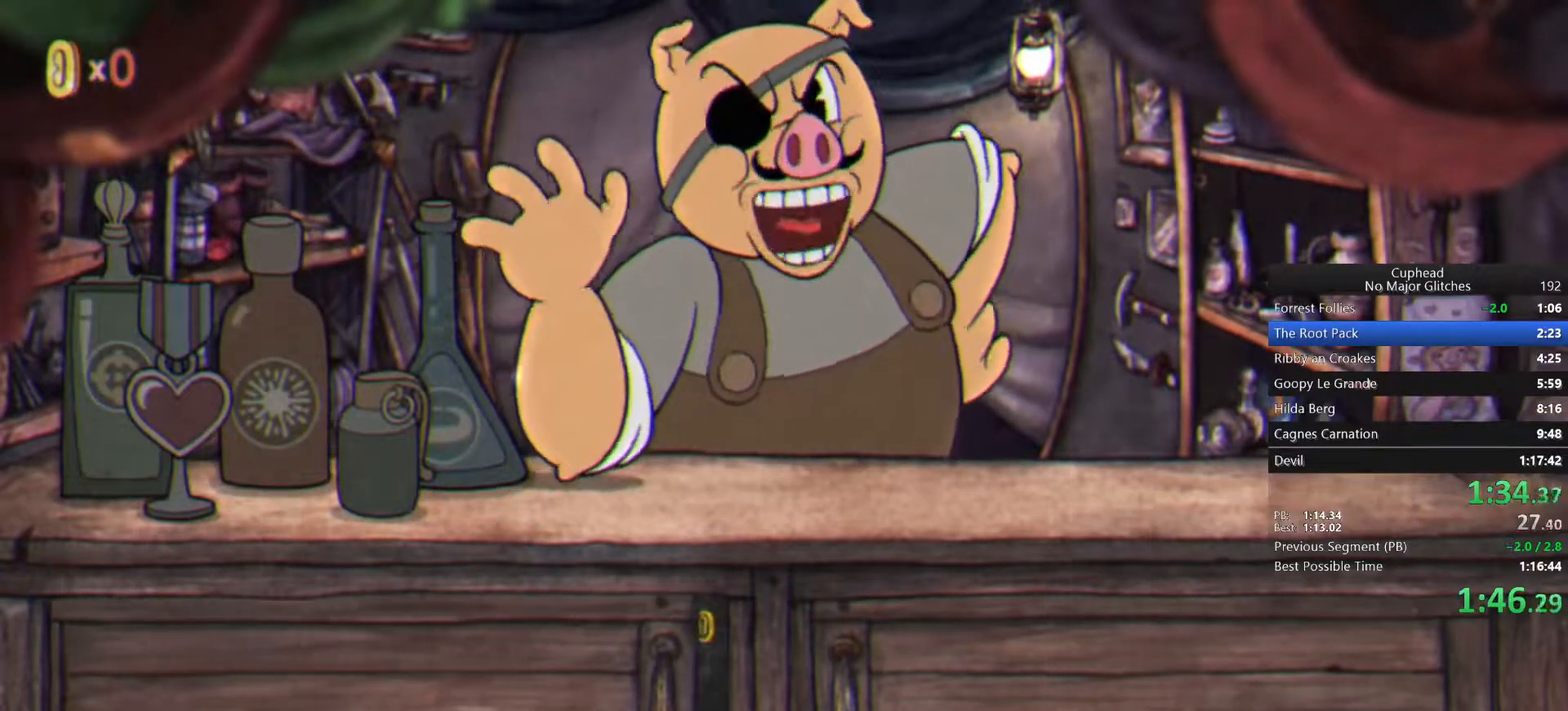
{"buttons": [], "left_stick": "center", "right_stick": "center", "events": [[33, "TRIANGLE", "down"], [100, "TRIANGLE", "up"], [183, "TRIANGLE", "down"], [250, "TRIANGLE", "up"], [300, "TRIANGLE", "down"], [383, "TRIANGLE", "up"], [433, "TRIANGLE", "down"], [500, "TRIANGLE", "up"]]}
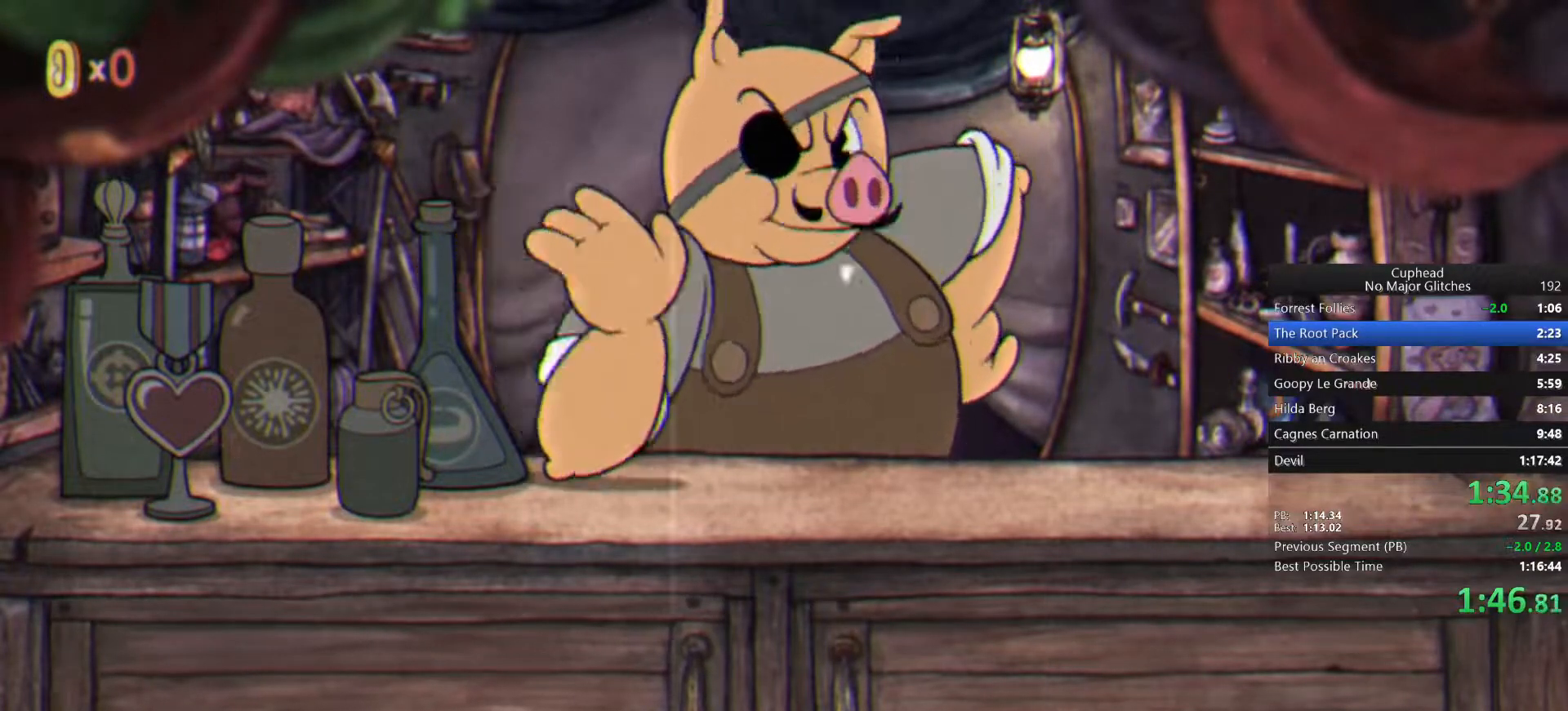
{"buttons": ["TRIANGLE", "L2"], "left_stick": "center", "right_stick": "center", "events": [[67, "TRIANGLE", "down"], [233, "TRIANGLE", "up"], [300, "TRIANGLE", "down"], [383, "TRIANGLE", "up"], [467, "TRIANGLE", "down"], [500, "L2", "down"]]}
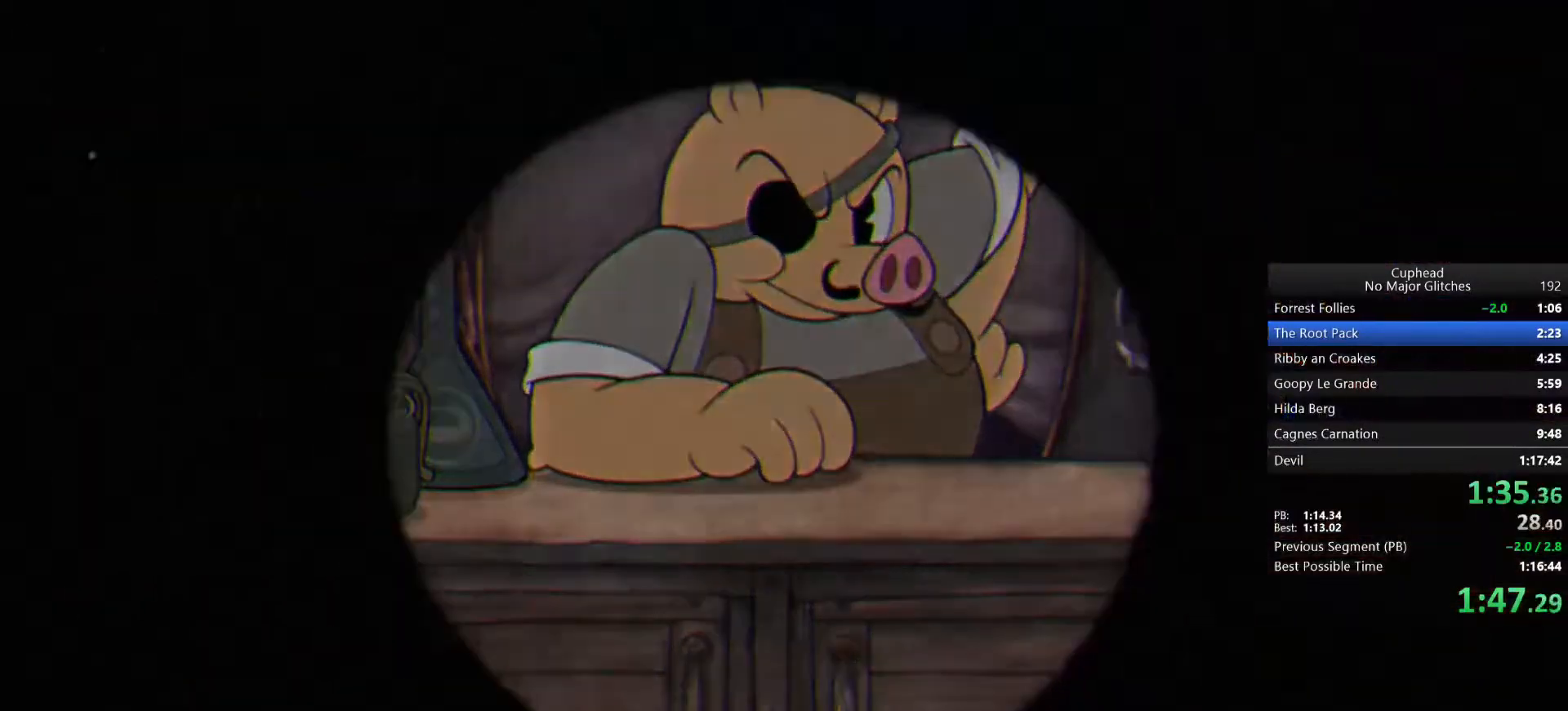
{"buttons": ["L2"], "left_stick": "center", "right_stick": "center", "events": [[50, "TRIANGLE", "up"], [117, "TRIANGLE", "down"], [200, "TRIANGLE", "up"], [267, "TRIANGLE", "down"], [333, "TRIANGLE", "up"], [400, "TRIANGLE", "down"], [483, "TRIANGLE", "up"]]}
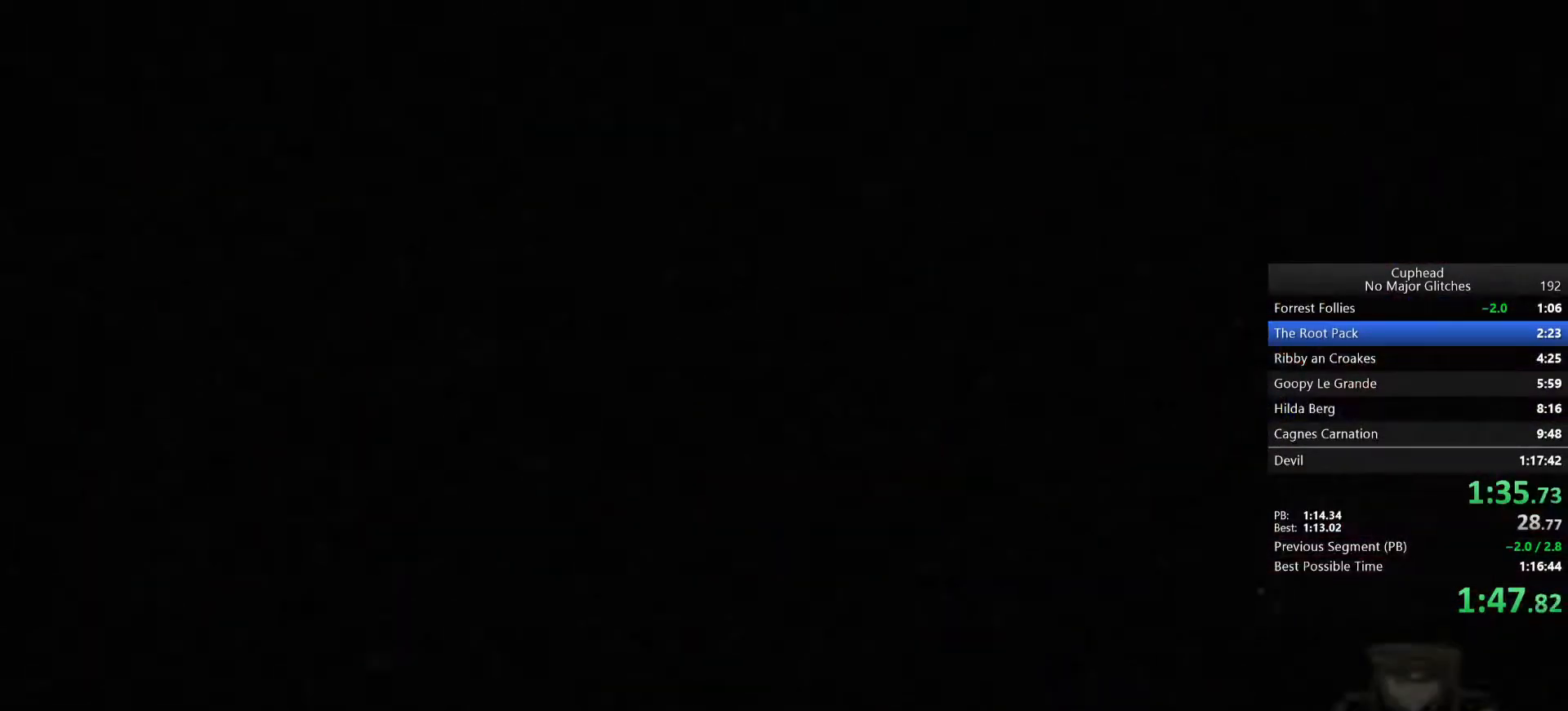
{"buttons": ["TRIANGLE", "L2"], "left_stick": "center", "right_stick": "center", "events": [[50, "TRIANGLE", "down"], [117, "TRIANGLE", "up"], [200, "TRIANGLE", "down"], [267, "TRIANGLE", "up"], [333, "TRIANGLE", "down"], [417, "TRIANGLE", "up"], [483, "TRIANGLE", "down"]]}
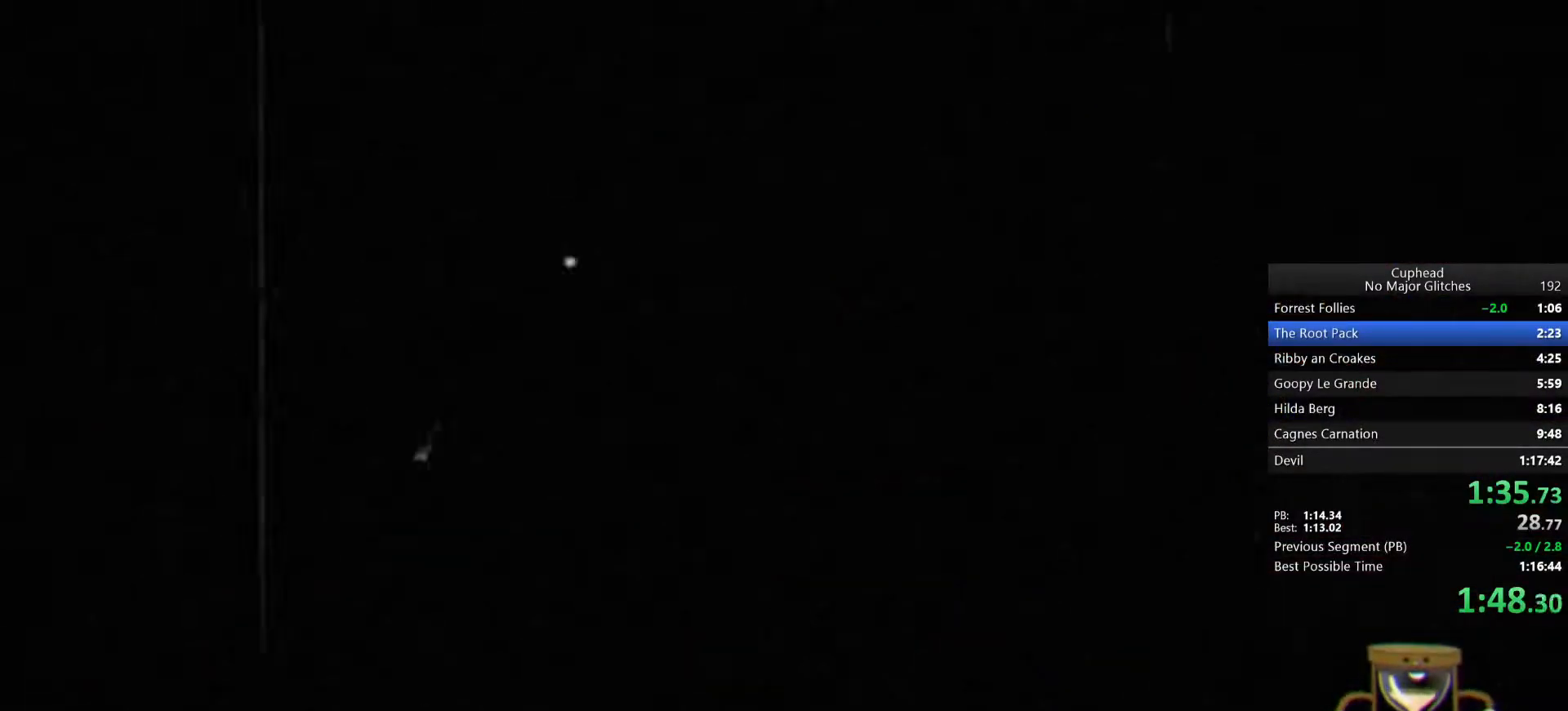
{"buttons": ["L2"], "left_stick": "center", "right_stick": "center", "events": [[67, "TRIANGLE", "up"], [133, "TRIANGLE", "down"], [200, "TRIANGLE", "up"], [383, "TRIANGLE", "down"], [450, "TRIANGLE", "up"]]}
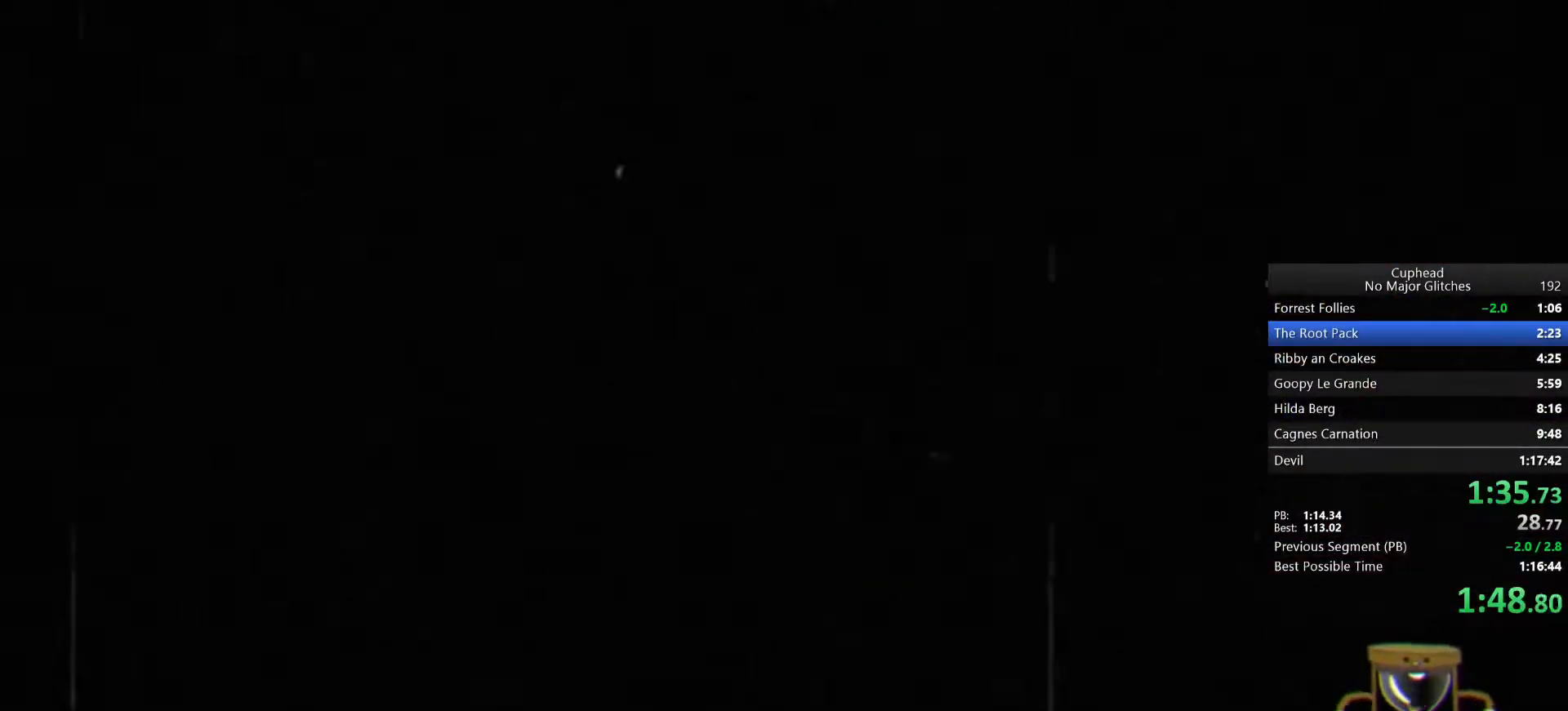
{"buttons": ["TRIANGLE", "L2"], "left_stick": "center", "right_stick": "center", "events": [[33, "TRIANGLE", "down"], [100, "TRIANGLE", "up"], [150, "TRIANGLE", "down"], [233, "TRIANGLE", "up"], [300, "TRIANGLE", "down"], [367, "TRIANGLE", "up"], [417, "TRIANGLE", "down"]]}
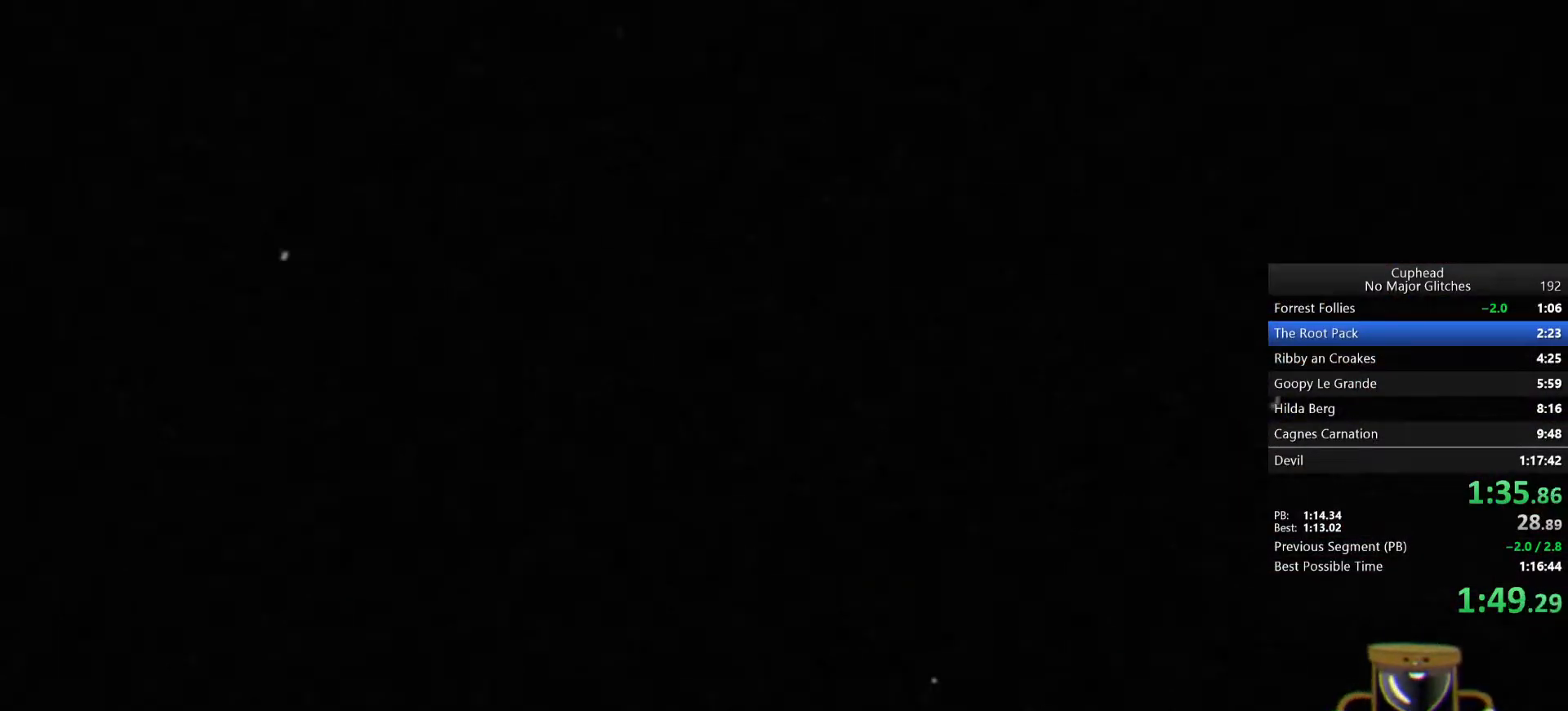
{"buttons": ["CROSS", "L2"], "left_stick": "center", "right_stick": "center", "events": [[17, "TRIANGLE", "up"], [83, "TRIANGLE", "down"], [167, "TRIANGLE", "up"], [233, "TRIANGLE", "down"], [317, "TRIANGLE", "up"], [500, "CROSS", "down"]]}
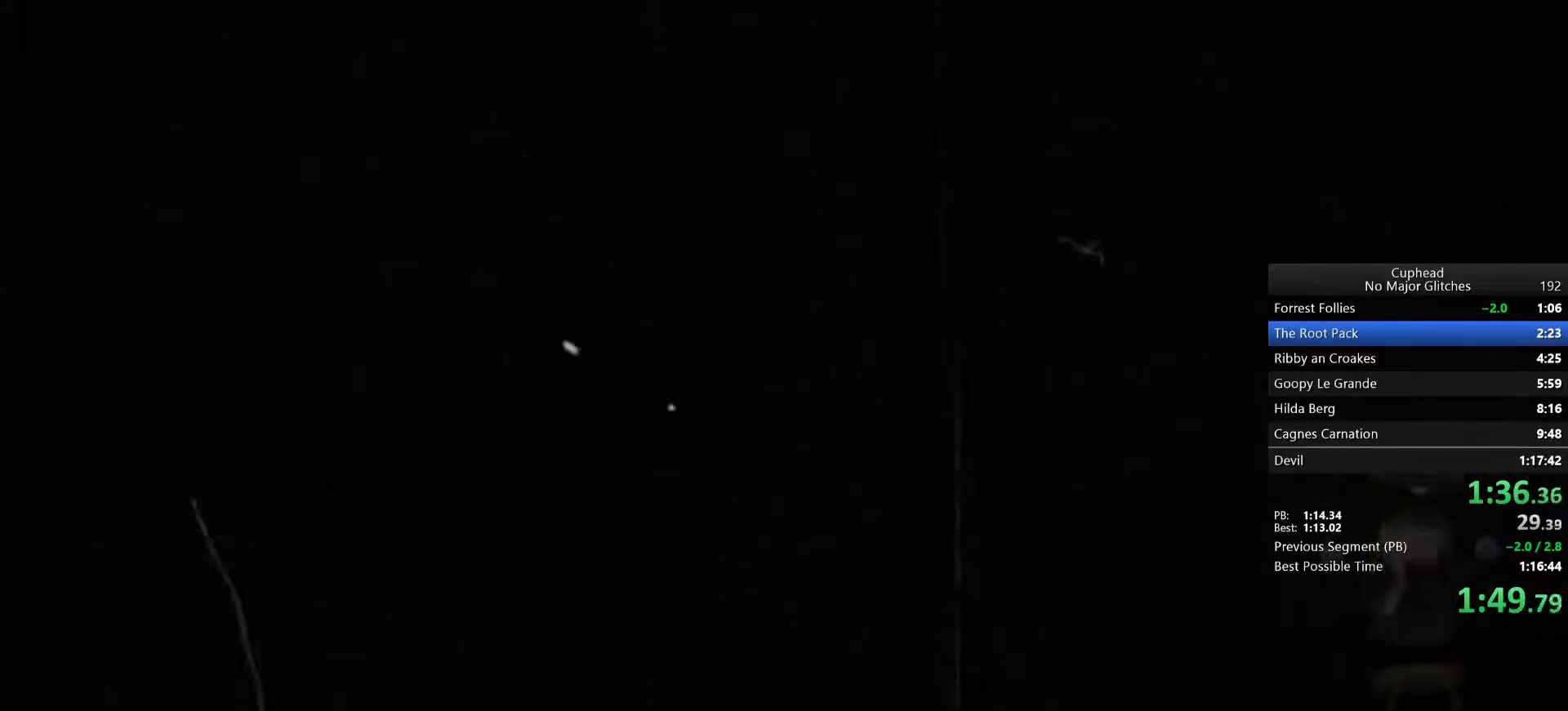
{"buttons": [], "left_stick": "center", "right_stick": "center", "events": [[133, "CROSS", "up"], [367, "DPAD_DOWN", "down"], [467, "DPAD_DOWN", "up"], [483, "L2", "up"]]}
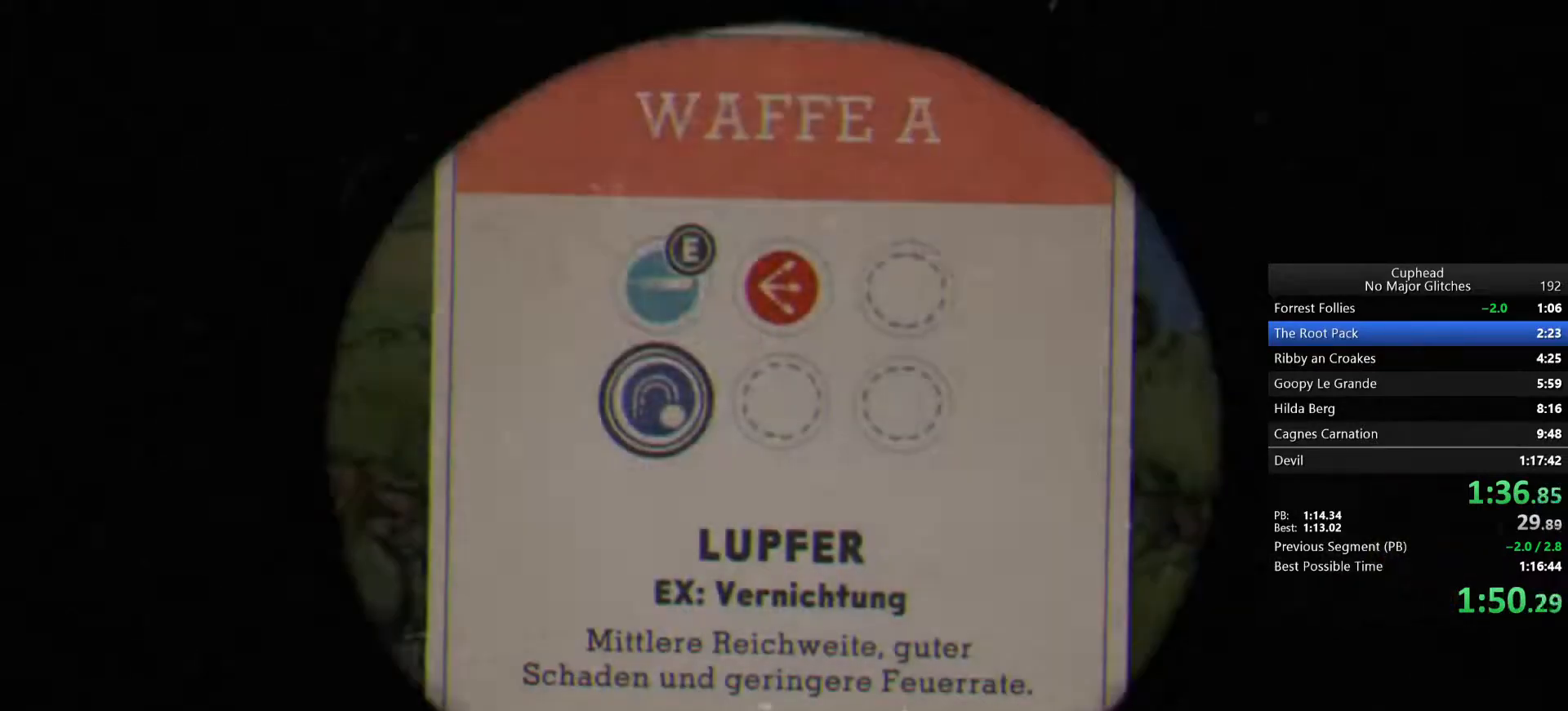
{"buttons": [], "left_stick": "center", "right_stick": "center", "events": [[67, "CROSS", "down"], [183, "CROSS", "up"], [317, "CIRCLE", "down"], [417, "CIRCLE", "up"]]}
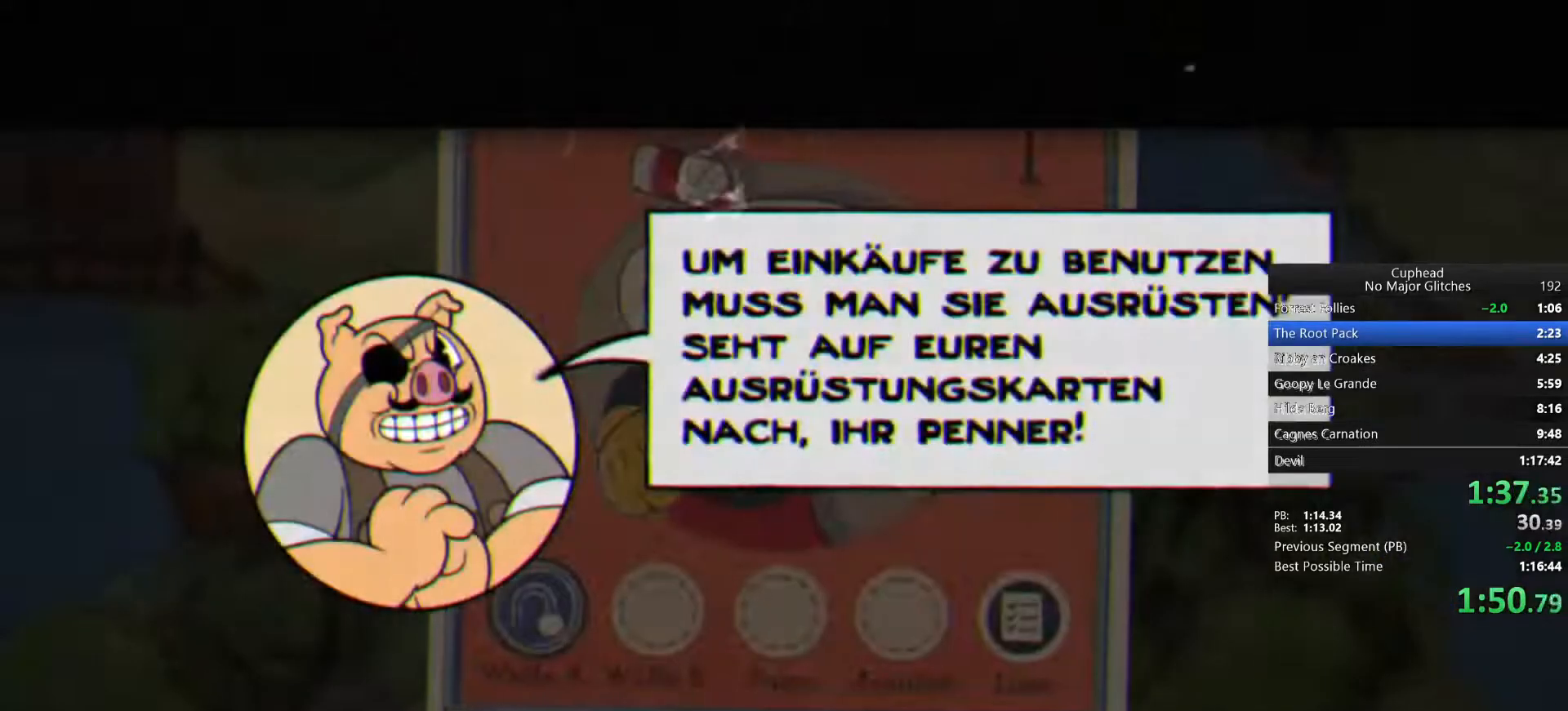
{"buttons": ["TRIANGLE"], "left_stick": "center", "right_stick": "center", "events": [[33, "DPAD_RIGHT", "down"], [133, "DPAD_RIGHT", "up"], [217, "CROSS", "down"], [317, "CROSS", "up"], [483, "TRIANGLE", "down"]]}
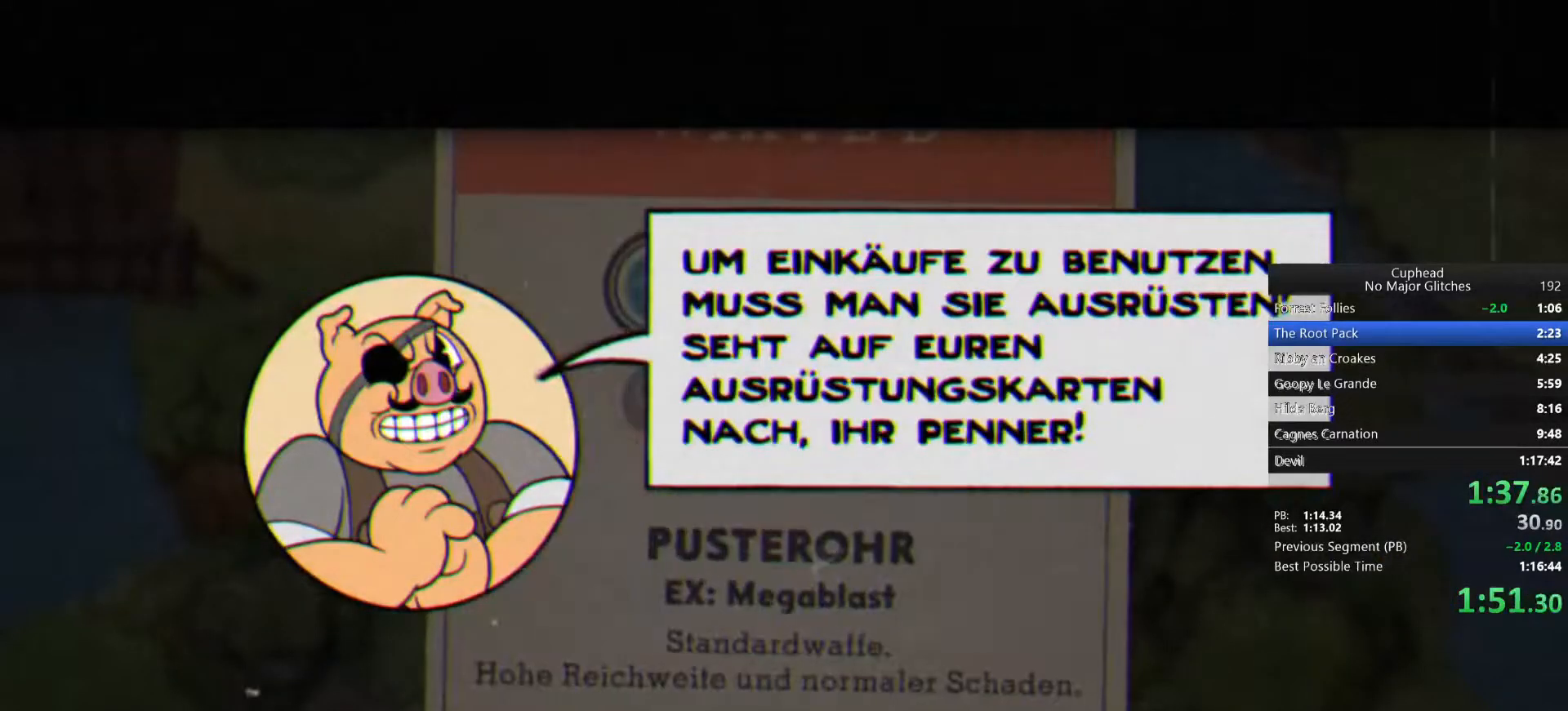
{"buttons": [], "left_stick": "center", "right_stick": "center", "events": [[100, "TRIANGLE", "up"], [167, "DPAD_RIGHT", "down"], [233, "DPAD_RIGHT", "up"], [350, "CROSS", "down"], [433, "CROSS", "up"]]}
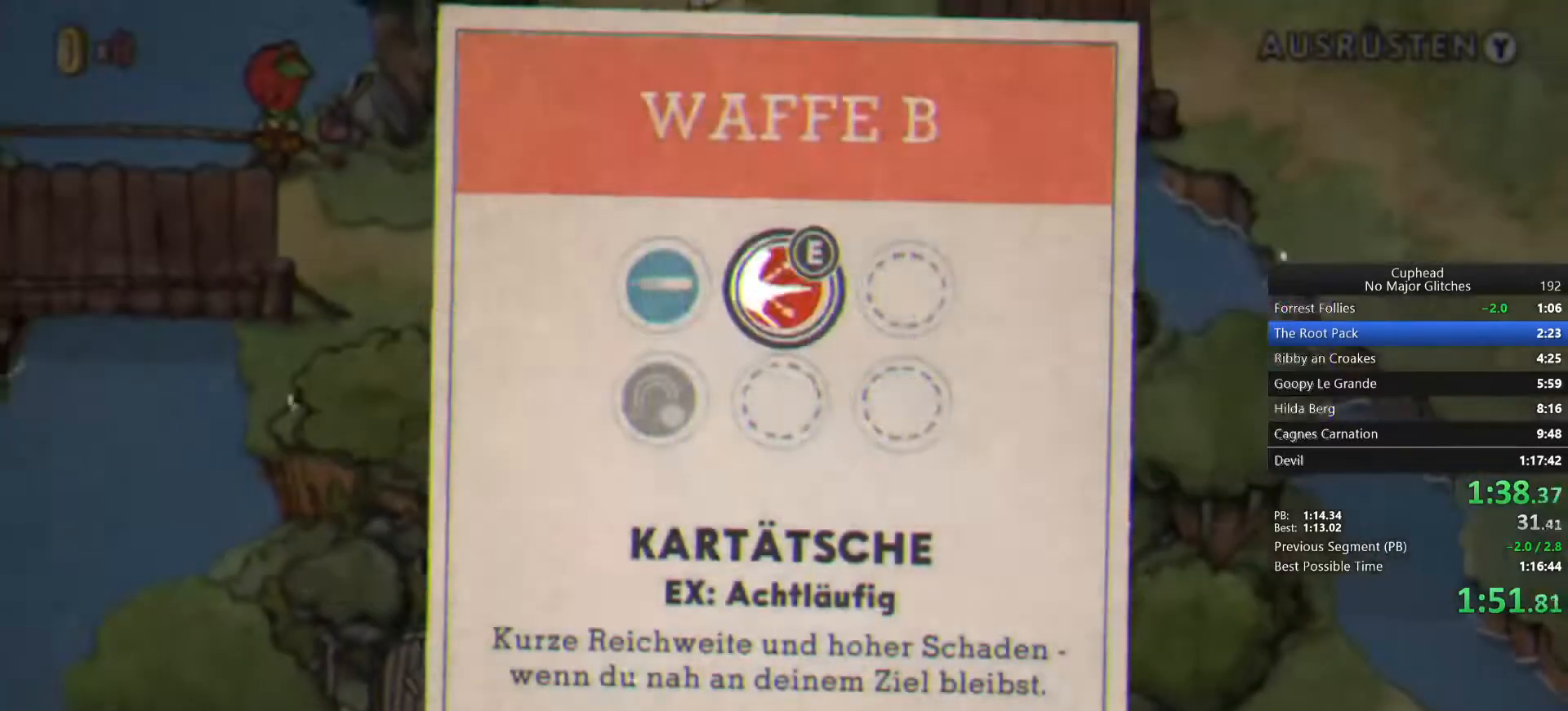
{"buttons": [], "left_stick": "down-left", "right_stick": "center", "events": [[17, "CIRCLE", "down"], [83, "CIRCLE", "up"], [150, "CIRCLE", "down"], [217, "CIRCLE", "up"], [250, "left_stick", "down-left"], [267, "CIRCLE", "down"], [350, "CIRCLE", "up"]]}
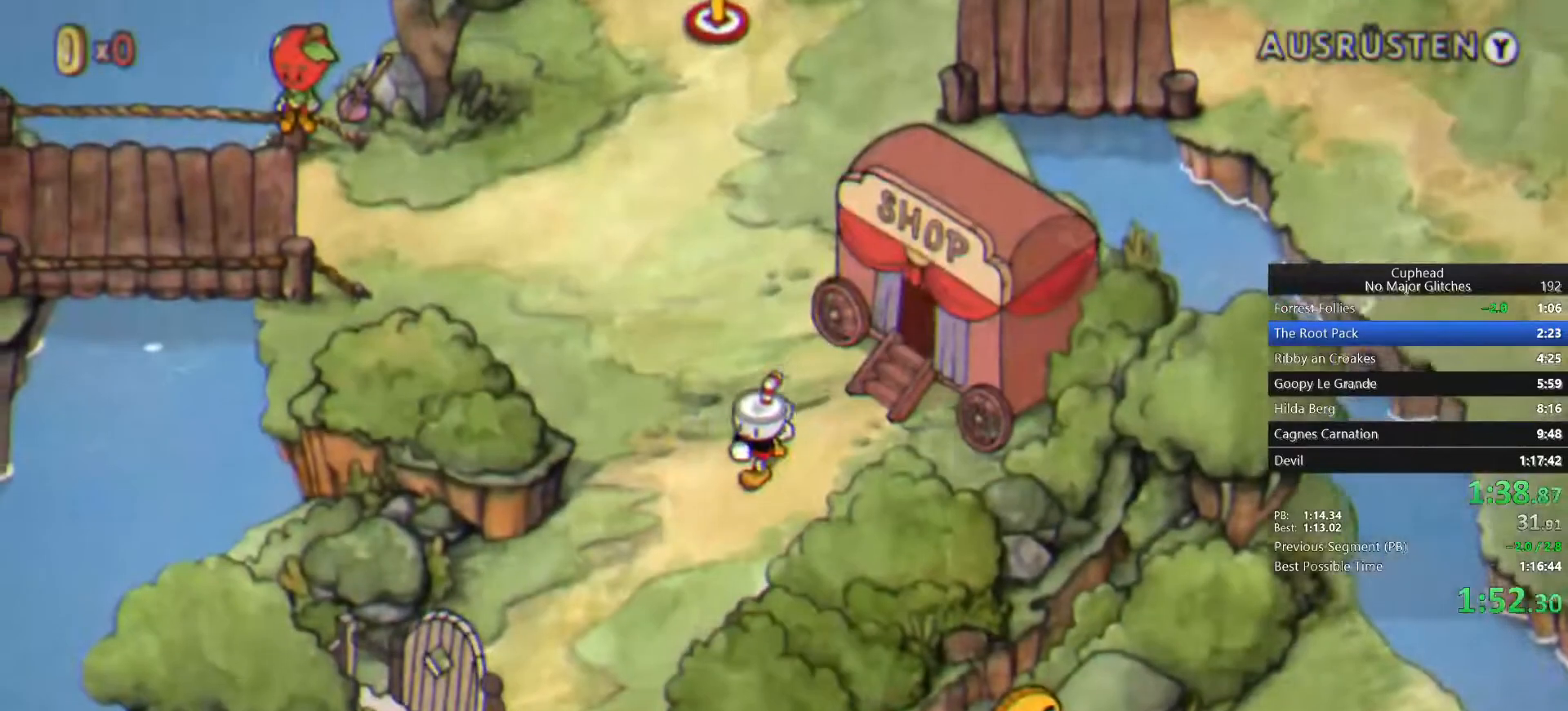
{"buttons": [], "left_stick": "down-left", "right_stick": "center", "events": [[33, "L1", "down"], [83, "L1", "up"]]}
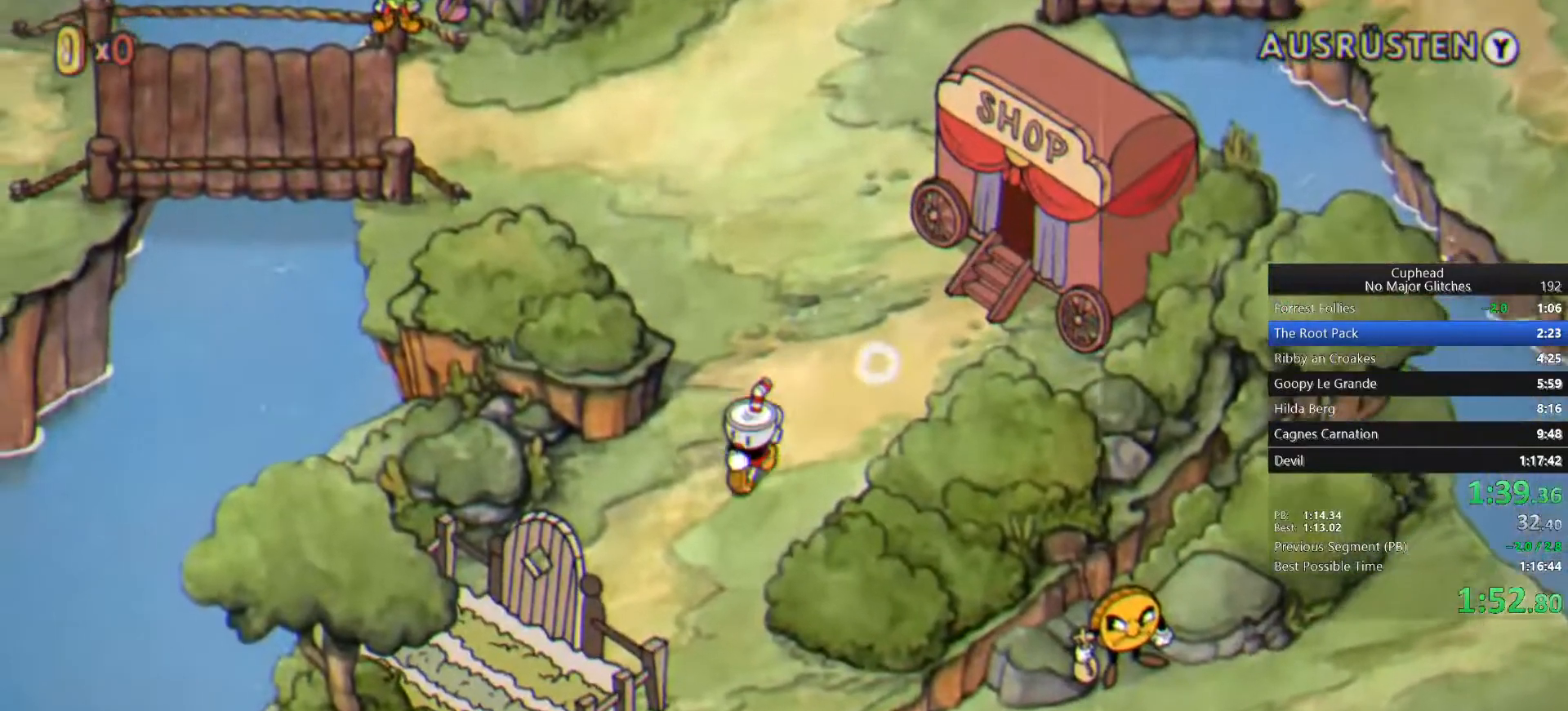
{"buttons": [], "left_stick": "down-left", "right_stick": "center", "events": [[283, "CROSS", "down"], [333, "CROSS", "up"], [400, "CROSS", "down"], [483, "CROSS", "up"]]}